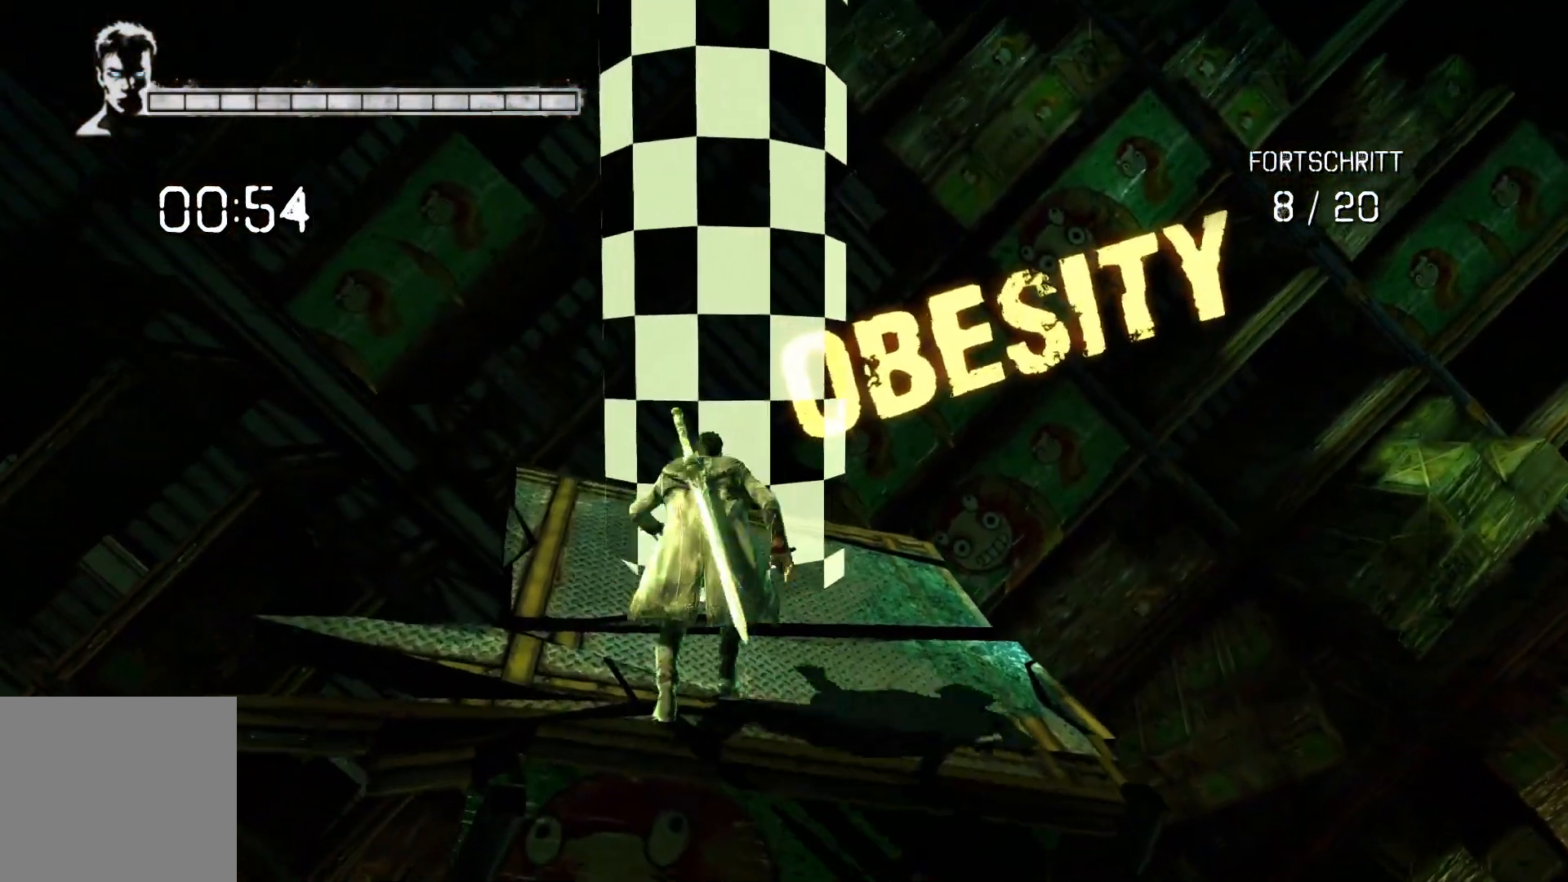
Gameplay with a controller (Xbox layout); each line is a JSON object with the inputs held at the frame after it. "events" lists button and stick changes between this image and that frame as [ms after this image, input, new state], when the widget could be followed in between.
{"buttons": [], "left_stick": "center", "right_stick": "down-right", "events": [[250, "right_stick", "down-right"], [383, "left_stick", "center"]]}
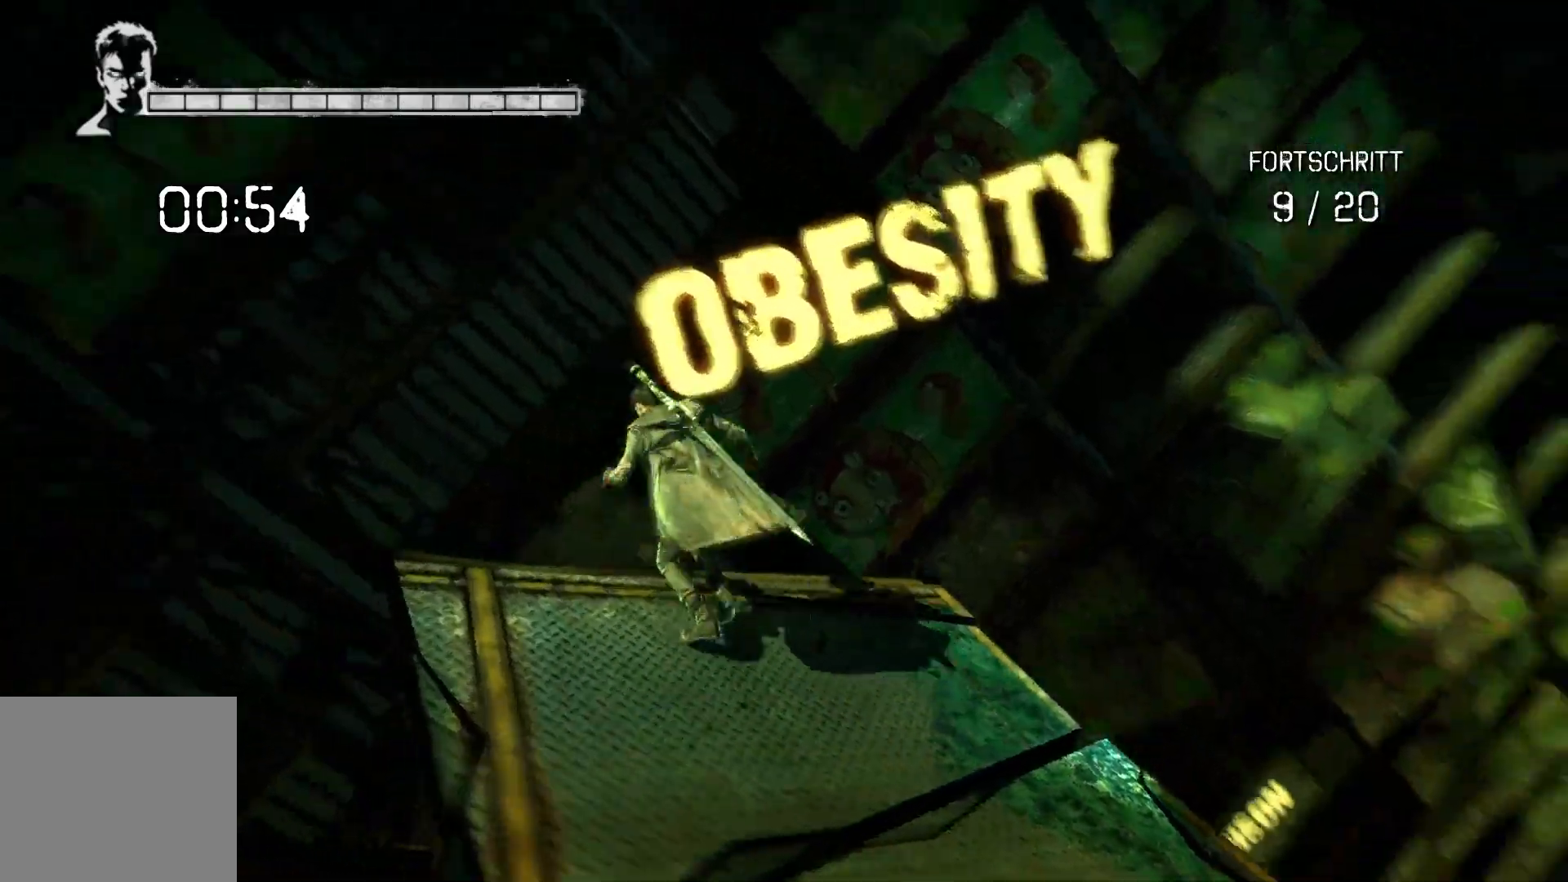
{"buttons": [], "left_stick": "up-right", "right_stick": "center", "events": [[133, "left_stick", "right"], [233, "left_stick", "up-right"], [450, "right_stick", "center"]]}
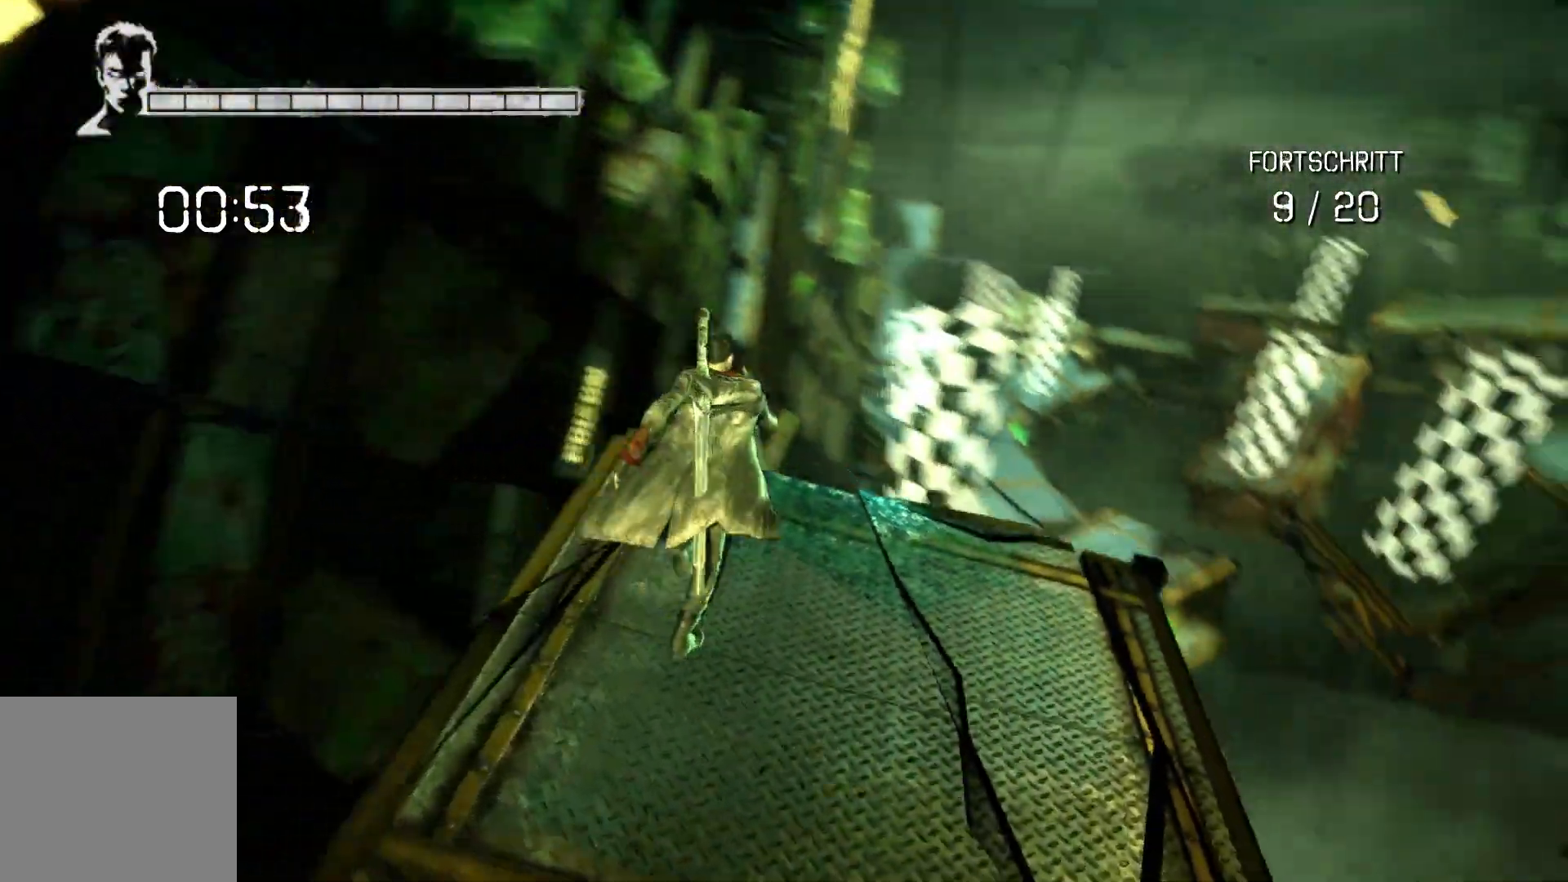
{"buttons": ["A"], "left_stick": "up", "right_stick": "center", "events": [[167, "A", "down"], [233, "left_stick", "up"]]}
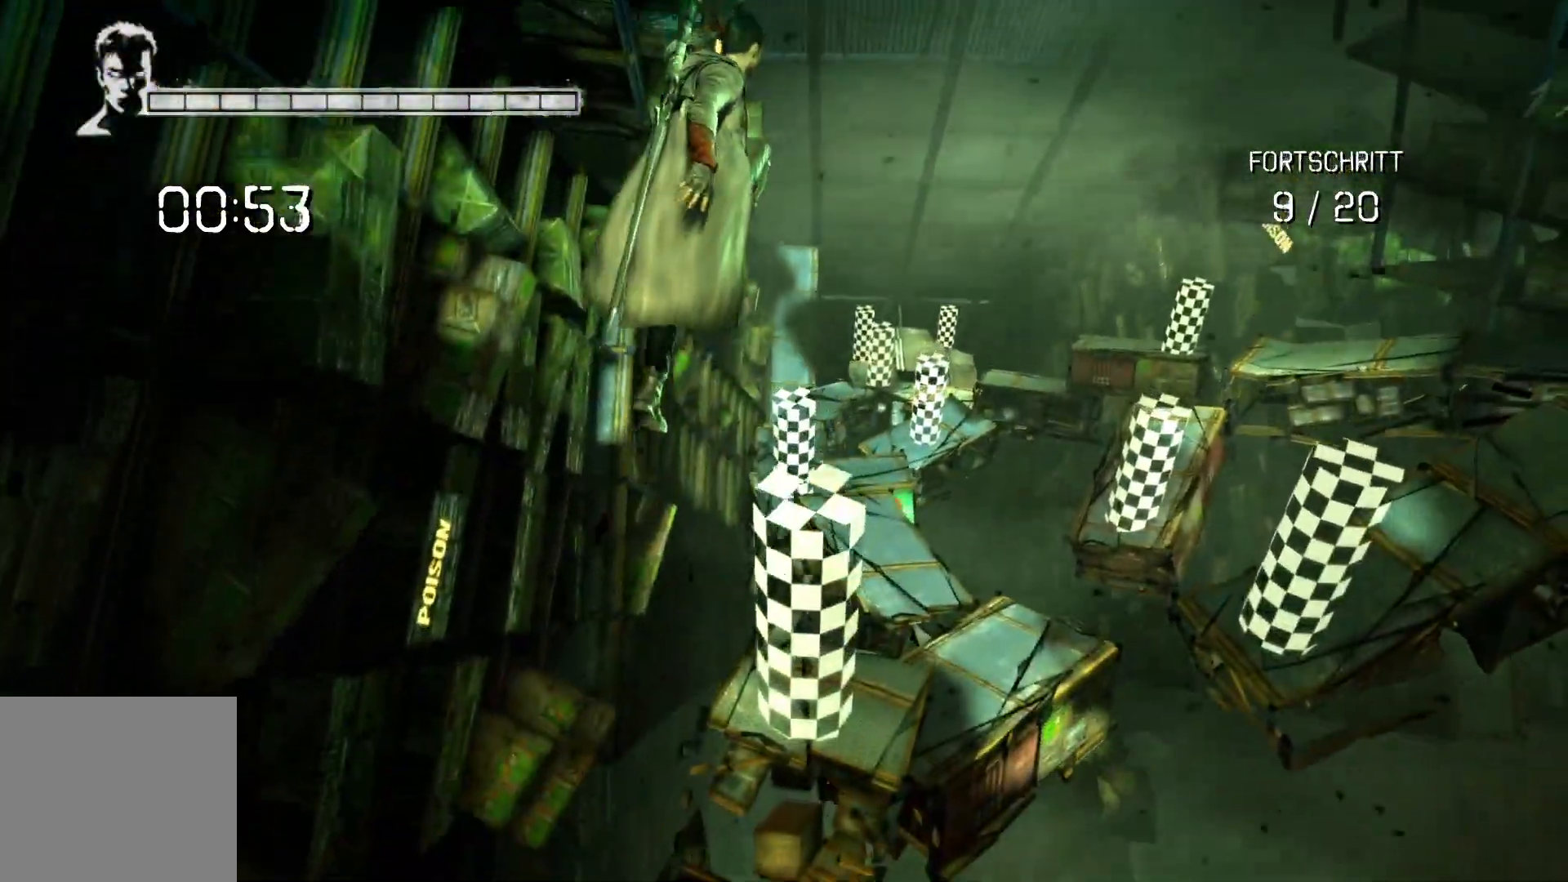
{"buttons": [], "left_stick": "up", "right_stick": "center", "events": [[17, "A", "up"]]}
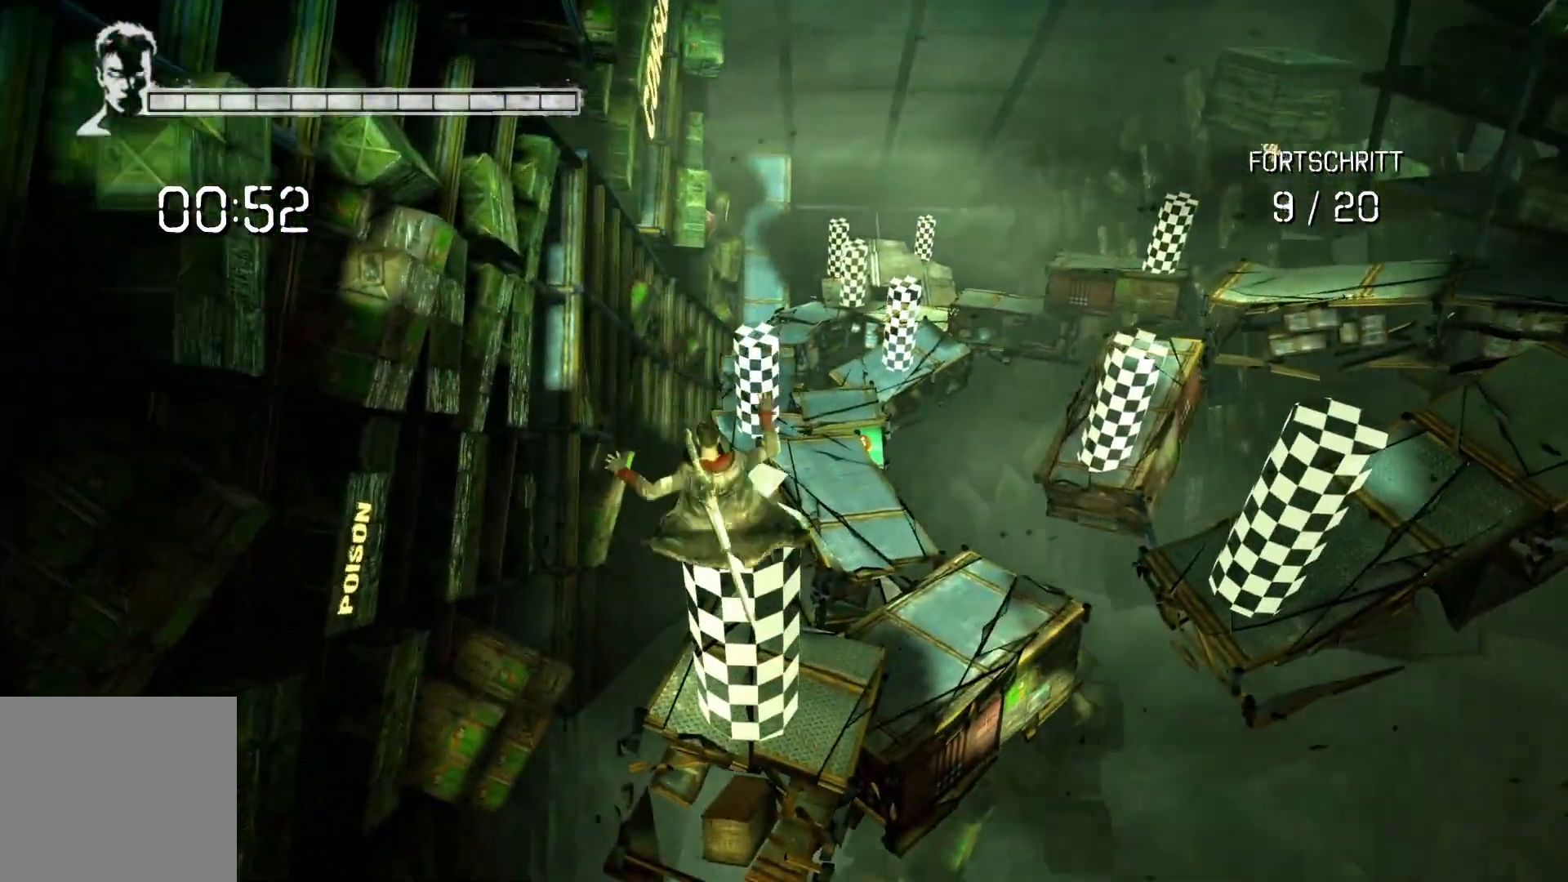
{"buttons": ["A"], "left_stick": "up", "right_stick": "center", "events": [[417, "A", "down"]]}
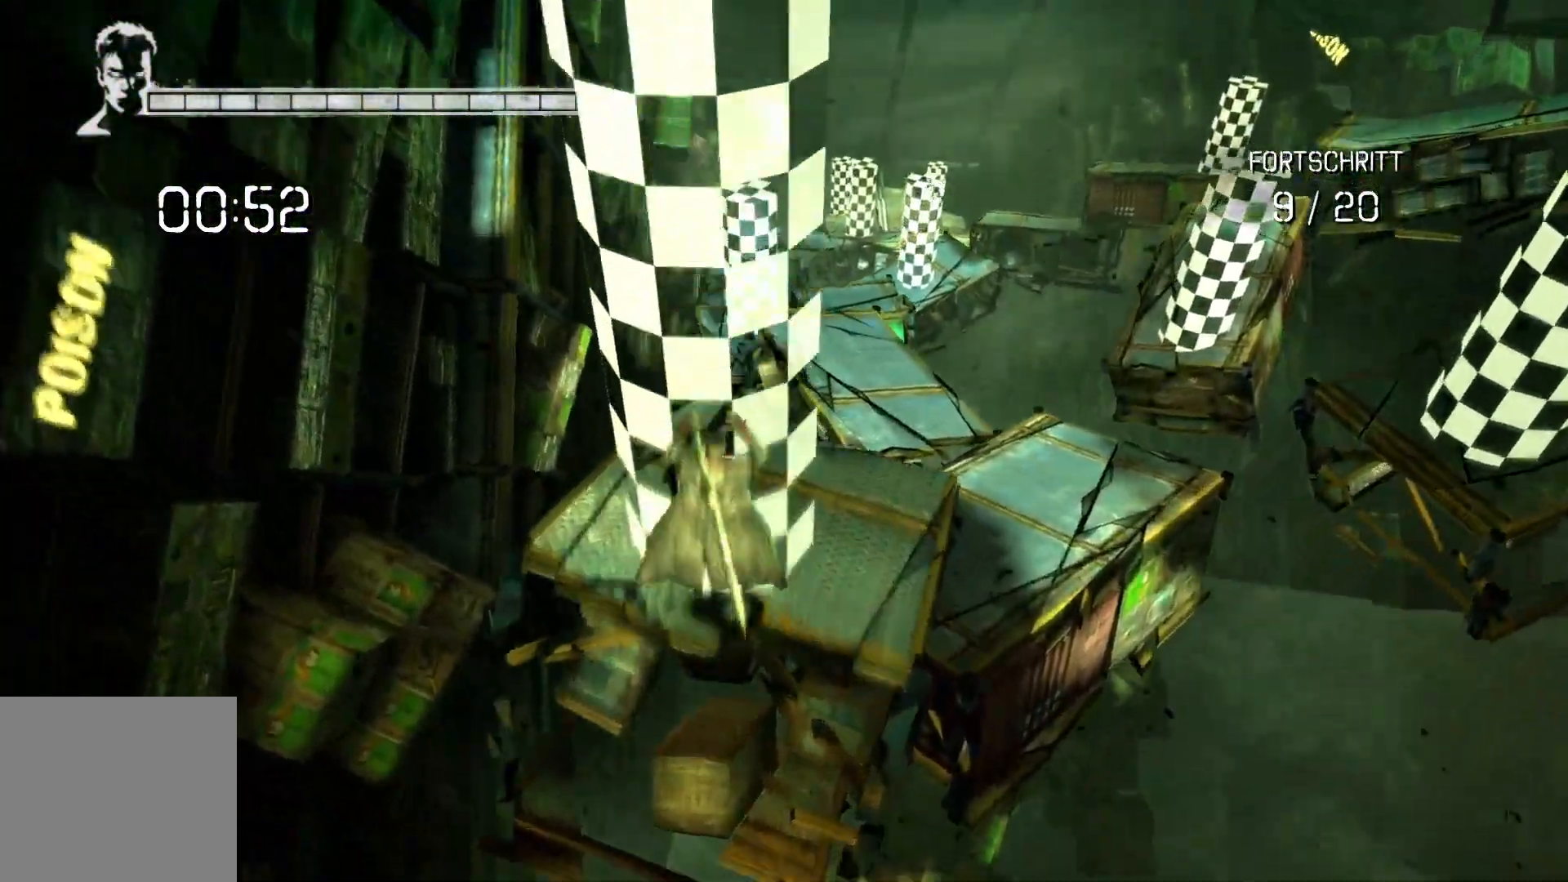
{"buttons": [], "left_stick": "up-right", "right_stick": "down-right", "events": [[50, "A", "up"], [417, "left_stick", "up-right"], [483, "right_stick", "down-right"]]}
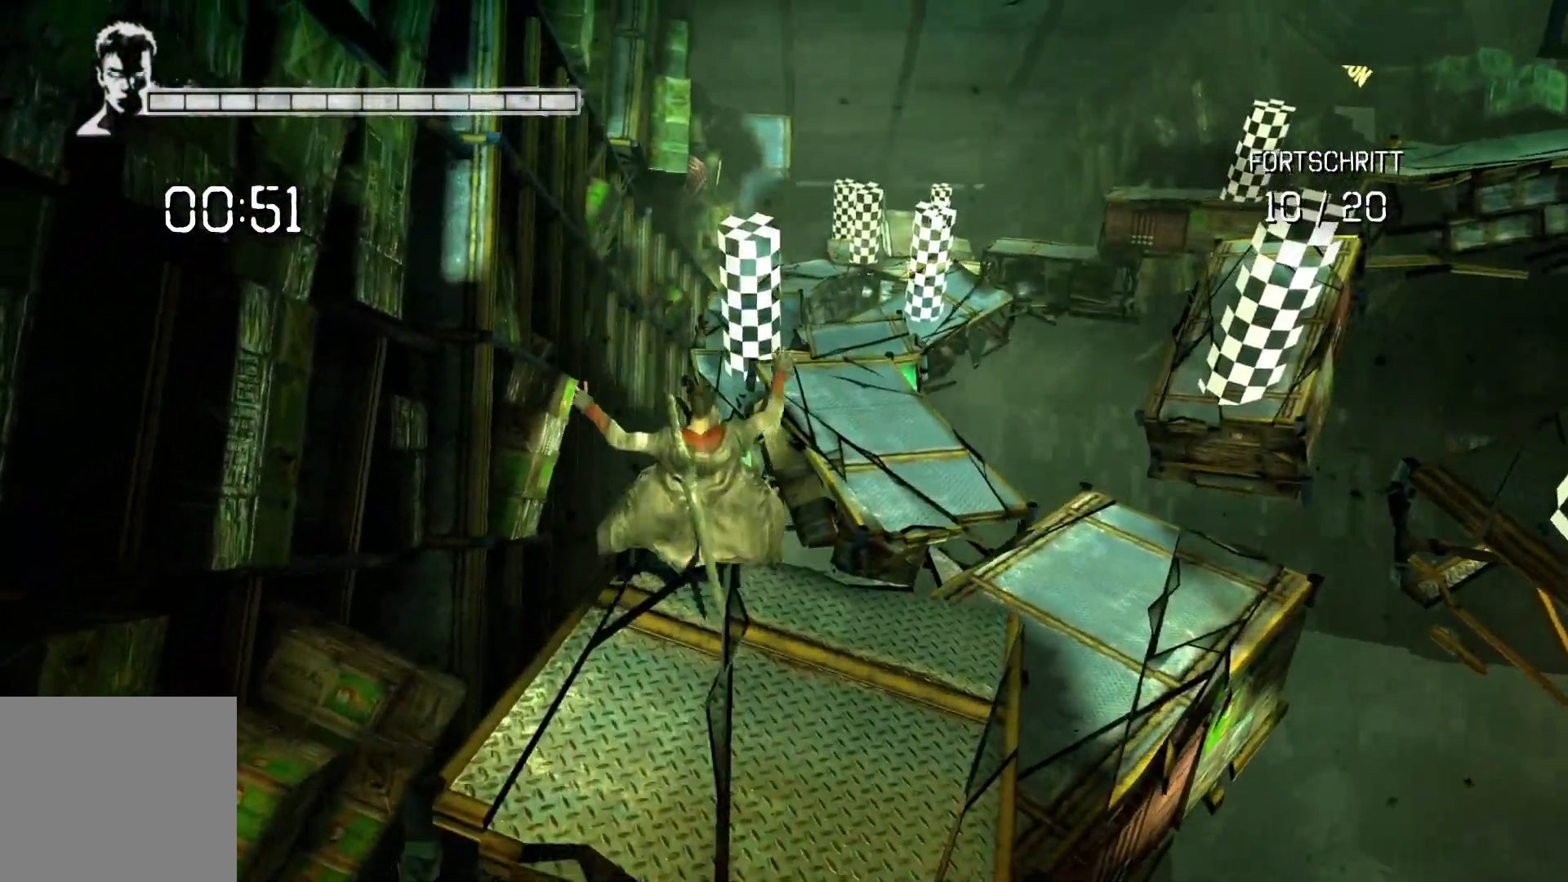
{"buttons": [], "left_stick": "up-right", "right_stick": "center", "events": [[17, "right_stick", "right"], [267, "right_stick", "up-right"], [417, "right_stick", "center"]]}
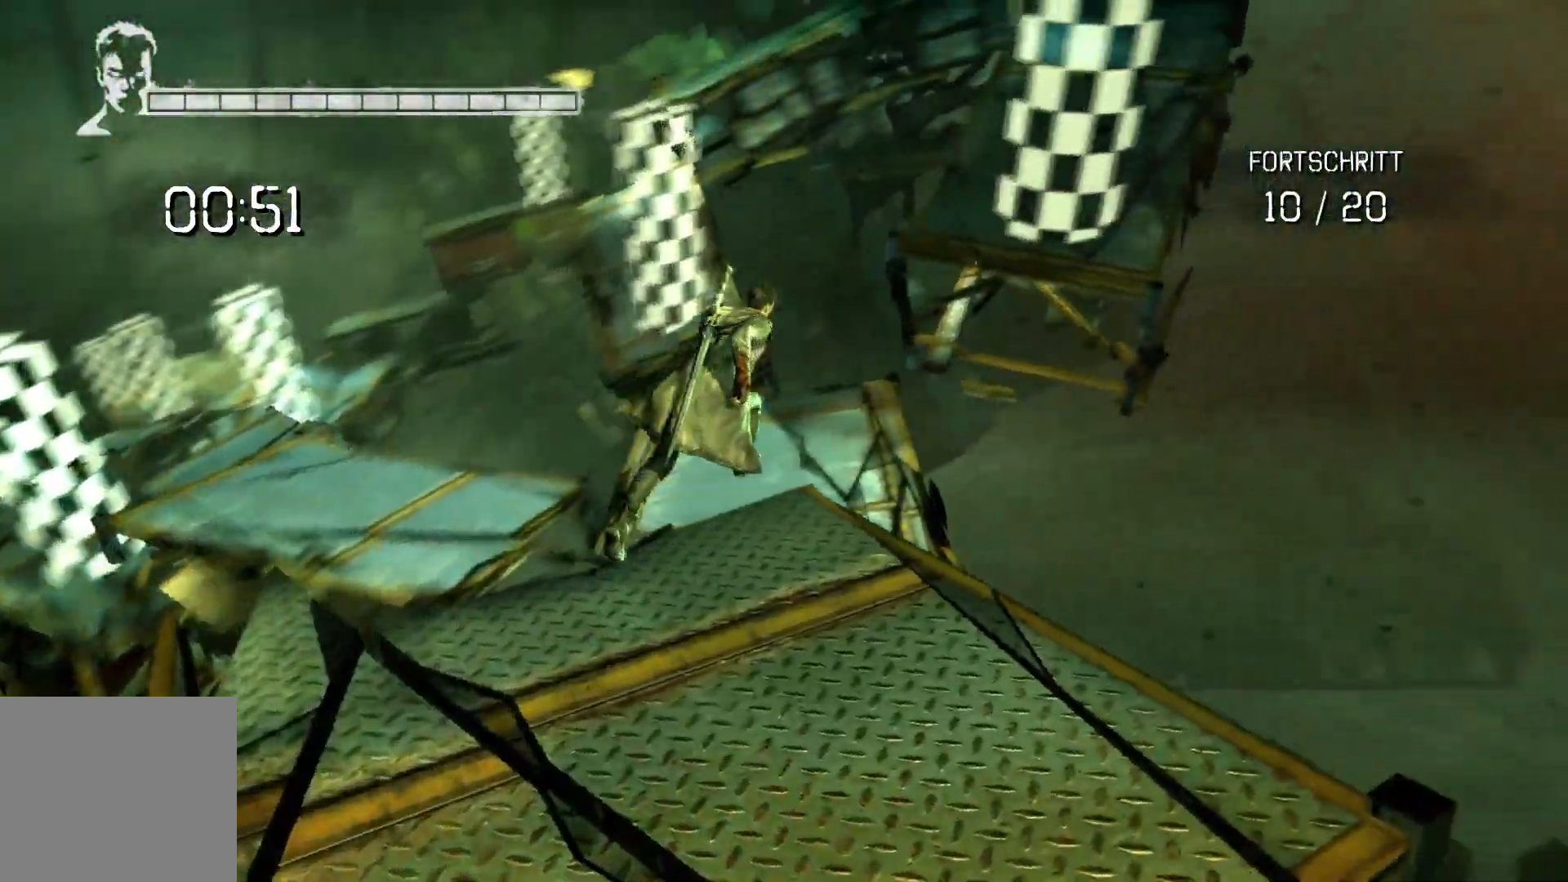
{"buttons": [], "left_stick": "up-right", "right_stick": "center", "events": []}
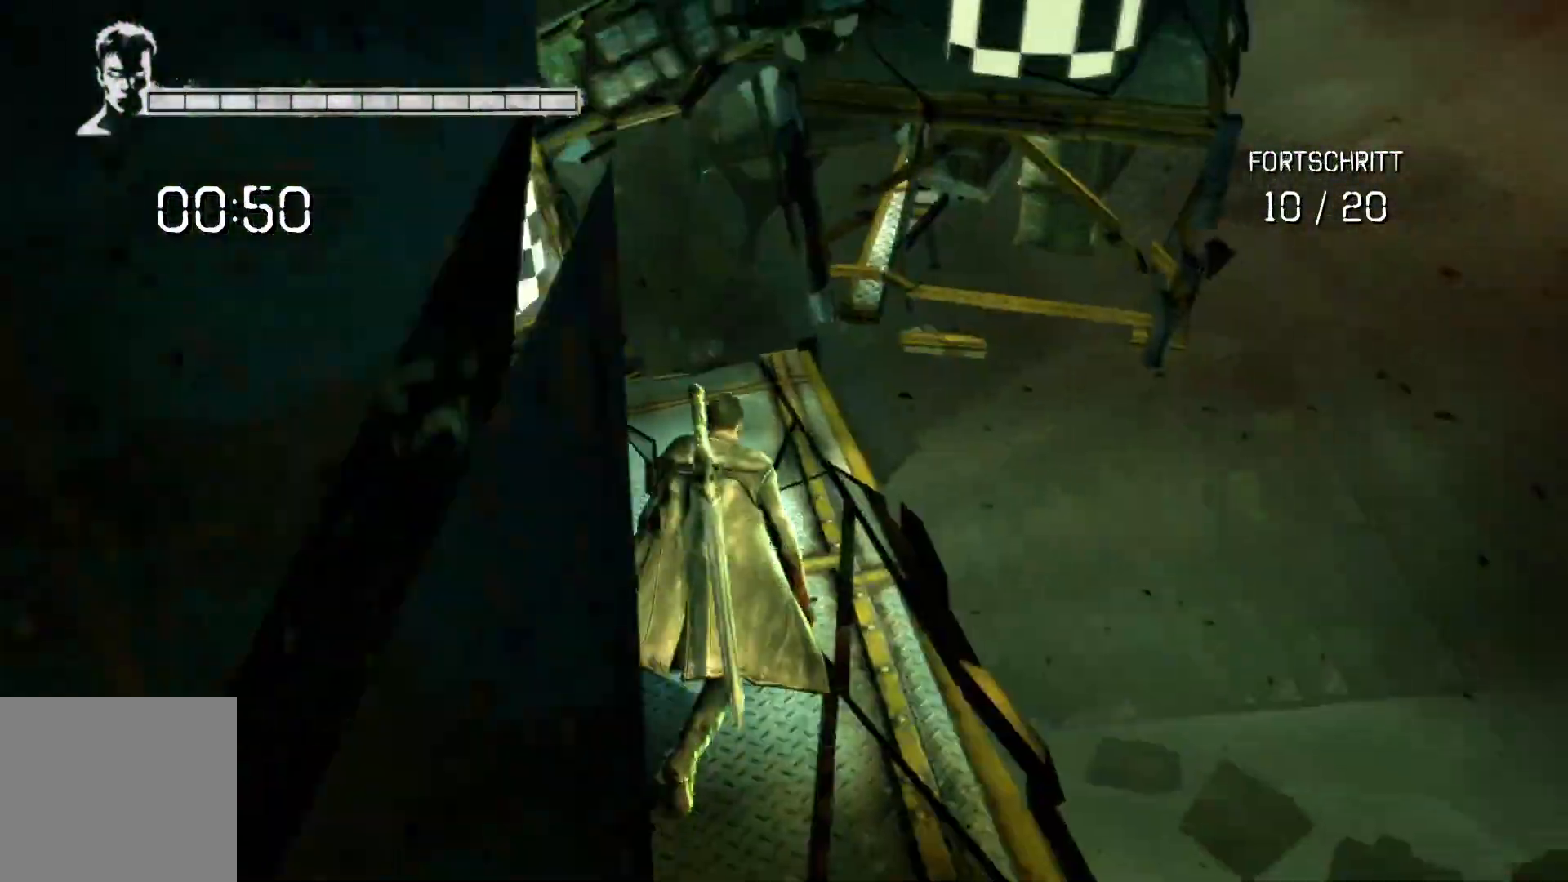
{"buttons": ["A"], "left_stick": "up-right", "right_stick": "center", "events": [[400, "A", "down"]]}
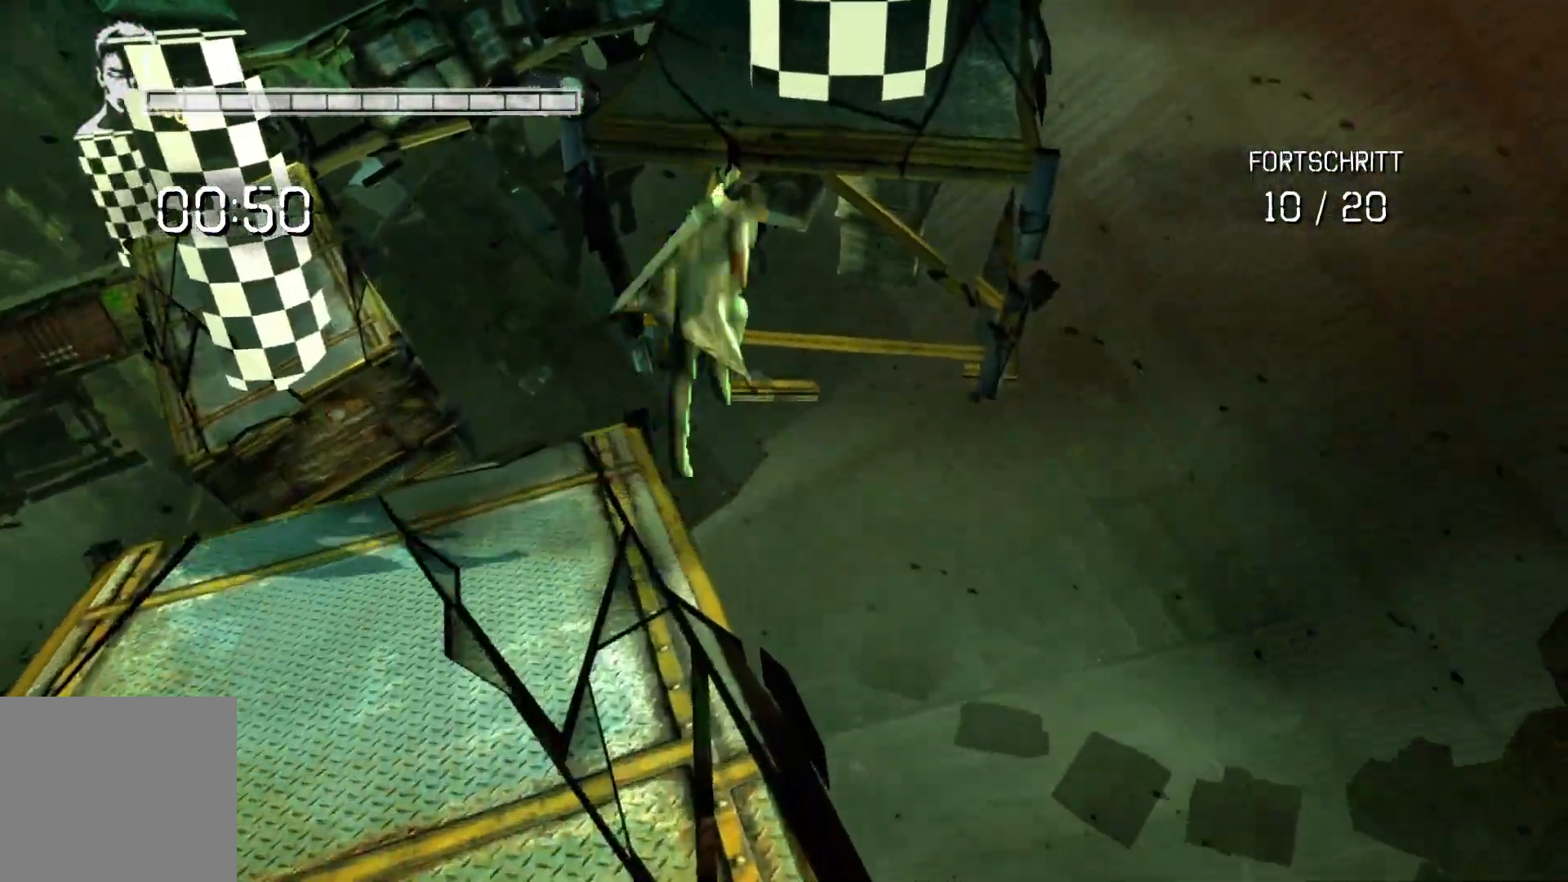
{"buttons": [], "left_stick": "up-right", "right_stick": "center", "events": [[200, "A", "up"], [283, "A", "down"], [417, "A", "up"]]}
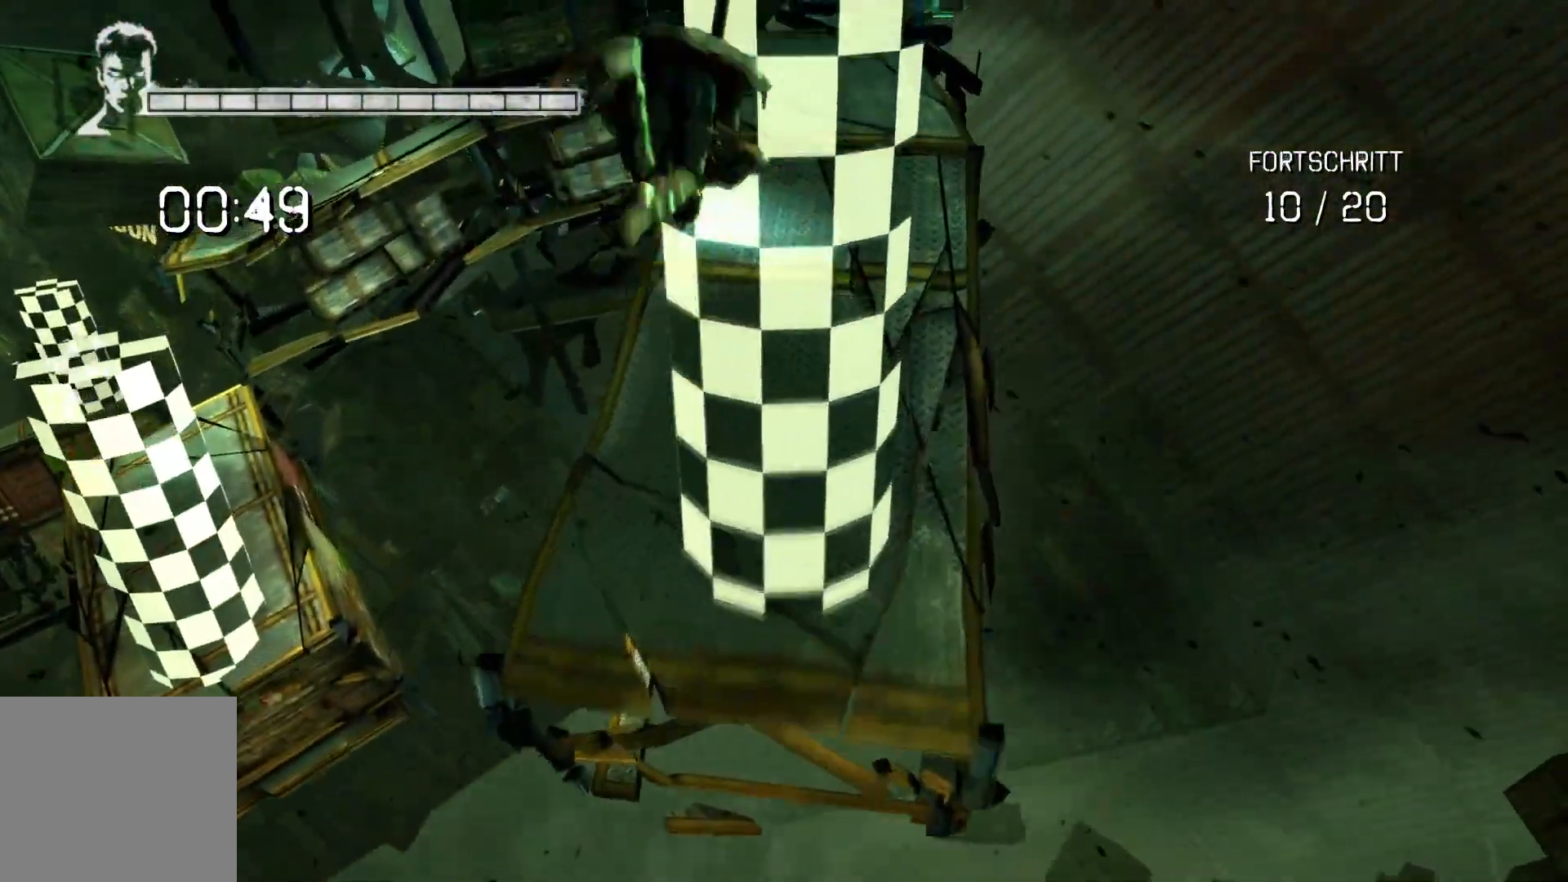
{"buttons": [], "left_stick": "up", "right_stick": "down", "events": [[250, "right_stick", "up-right"], [317, "left_stick", "up"], [500, "right_stick", "down"]]}
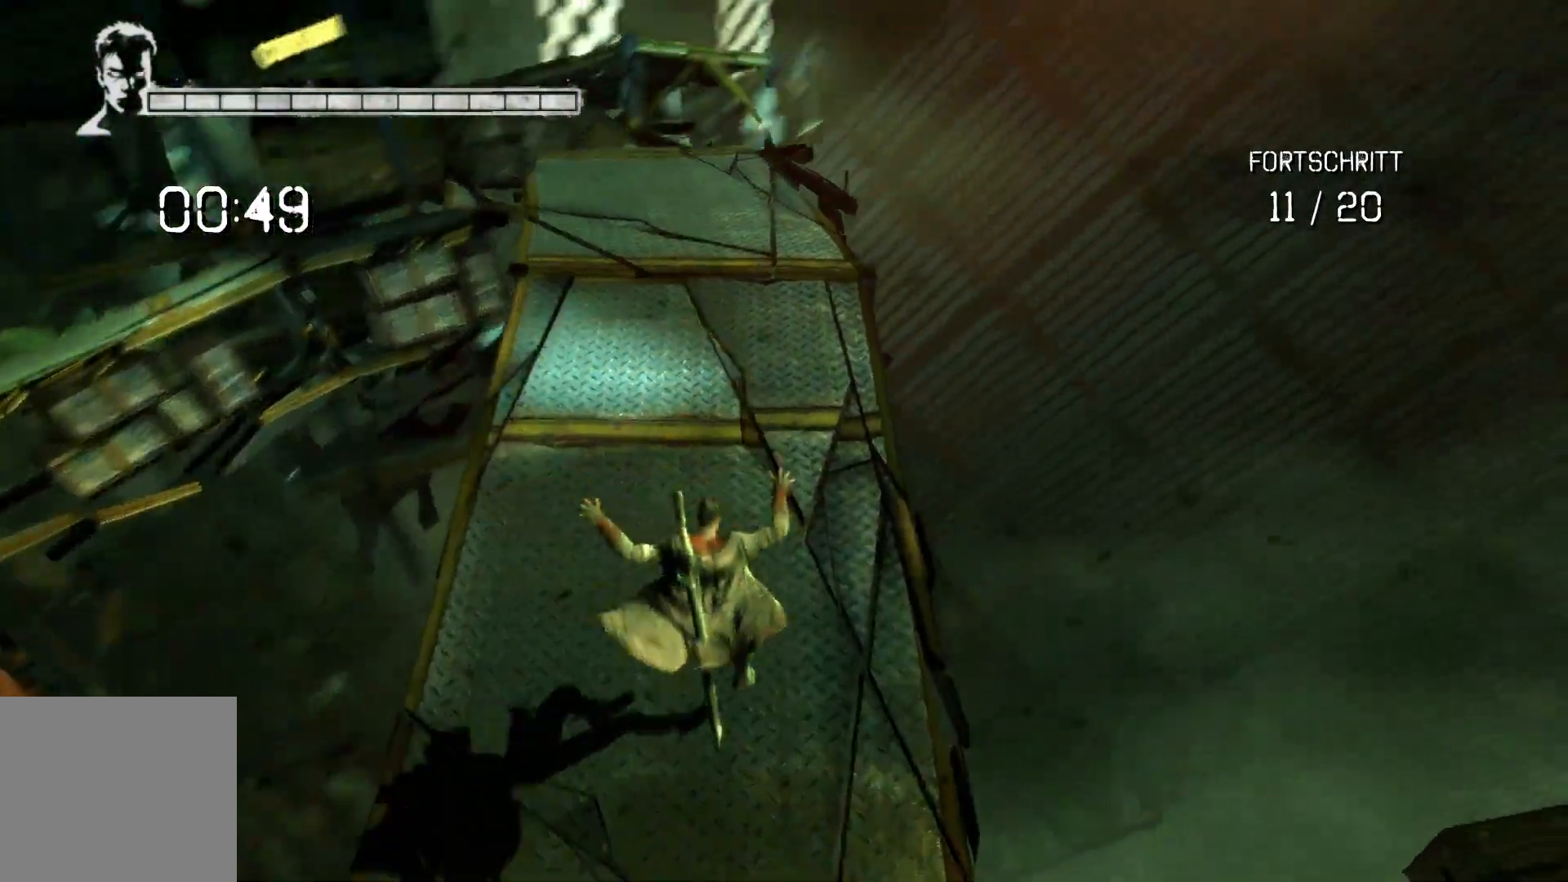
{"buttons": [], "left_stick": "up", "right_stick": "left", "events": [[17, "right_stick", "center"], [350, "right_stick", "left"]]}
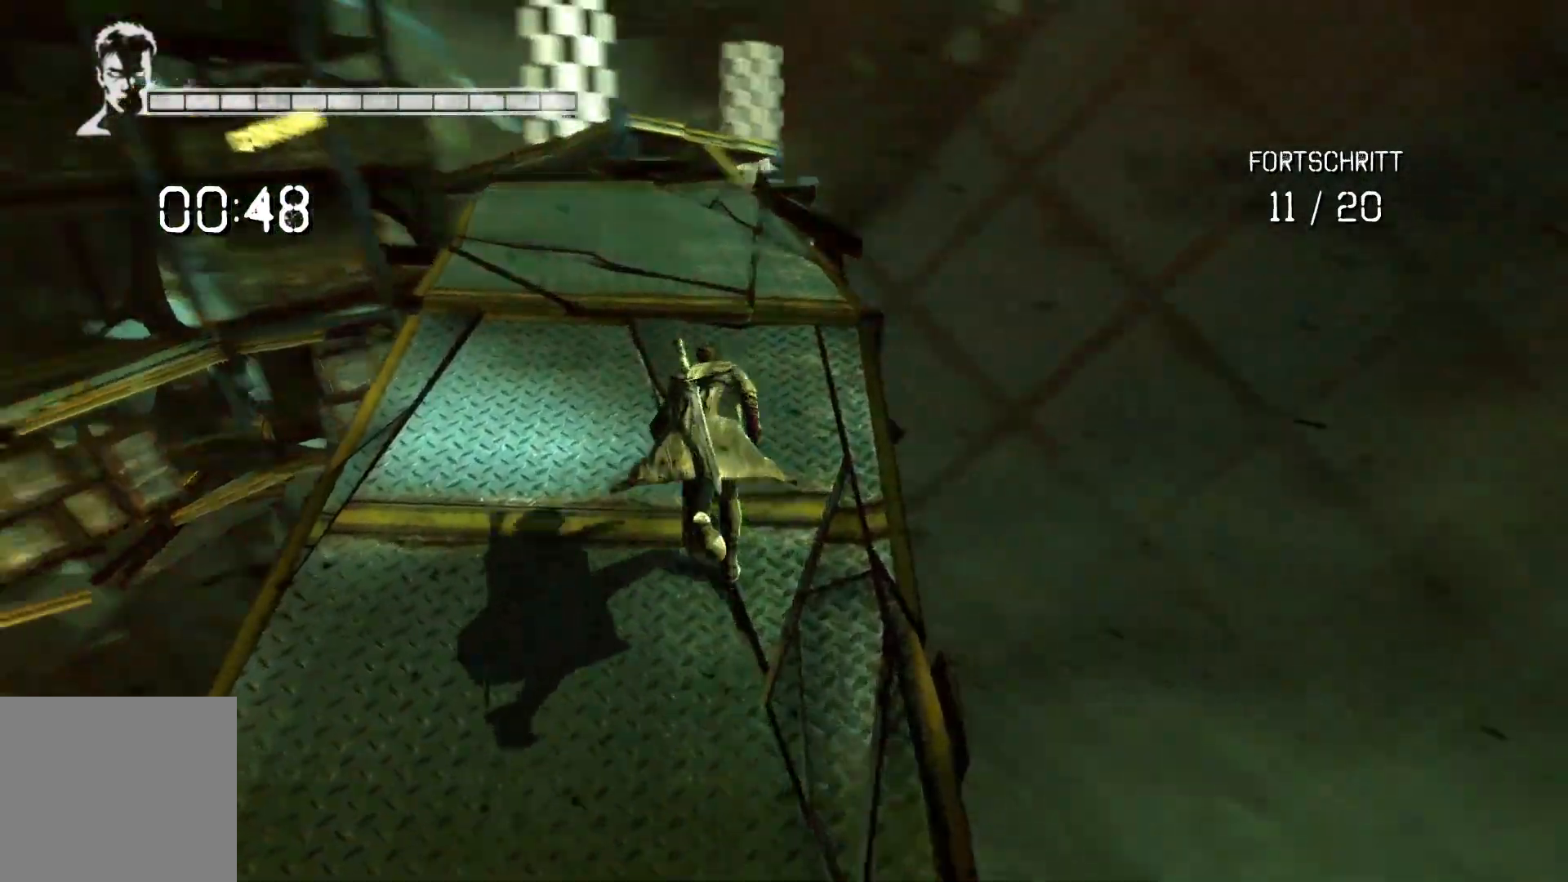
{"buttons": [], "left_stick": "up", "right_stick": "center", "events": [[17, "right_stick", "center"]]}
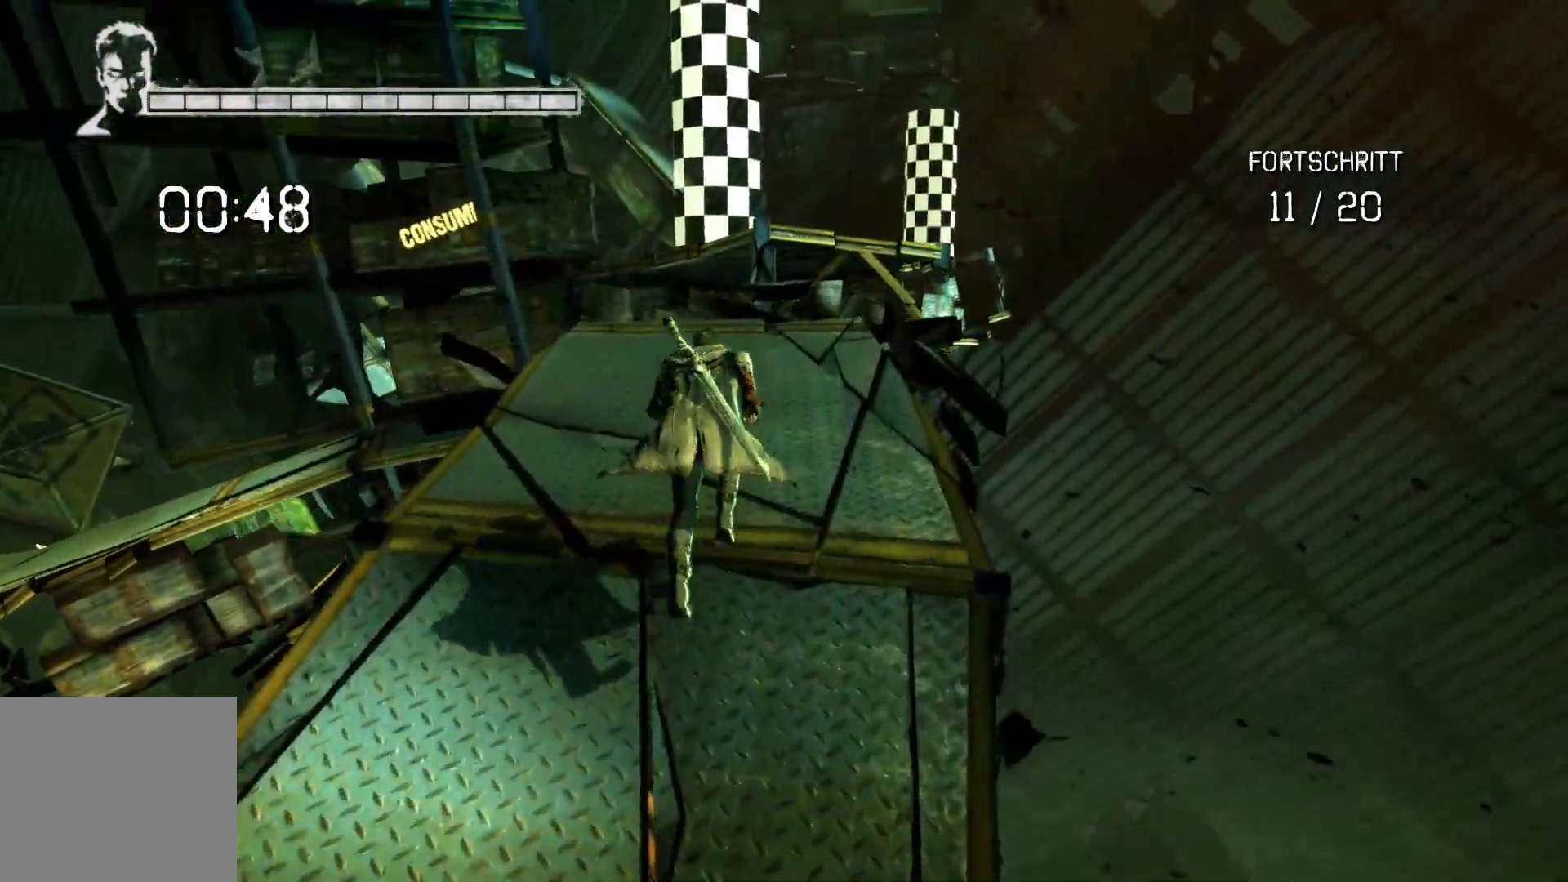
{"buttons": [], "left_stick": "up", "right_stick": "center", "events": []}
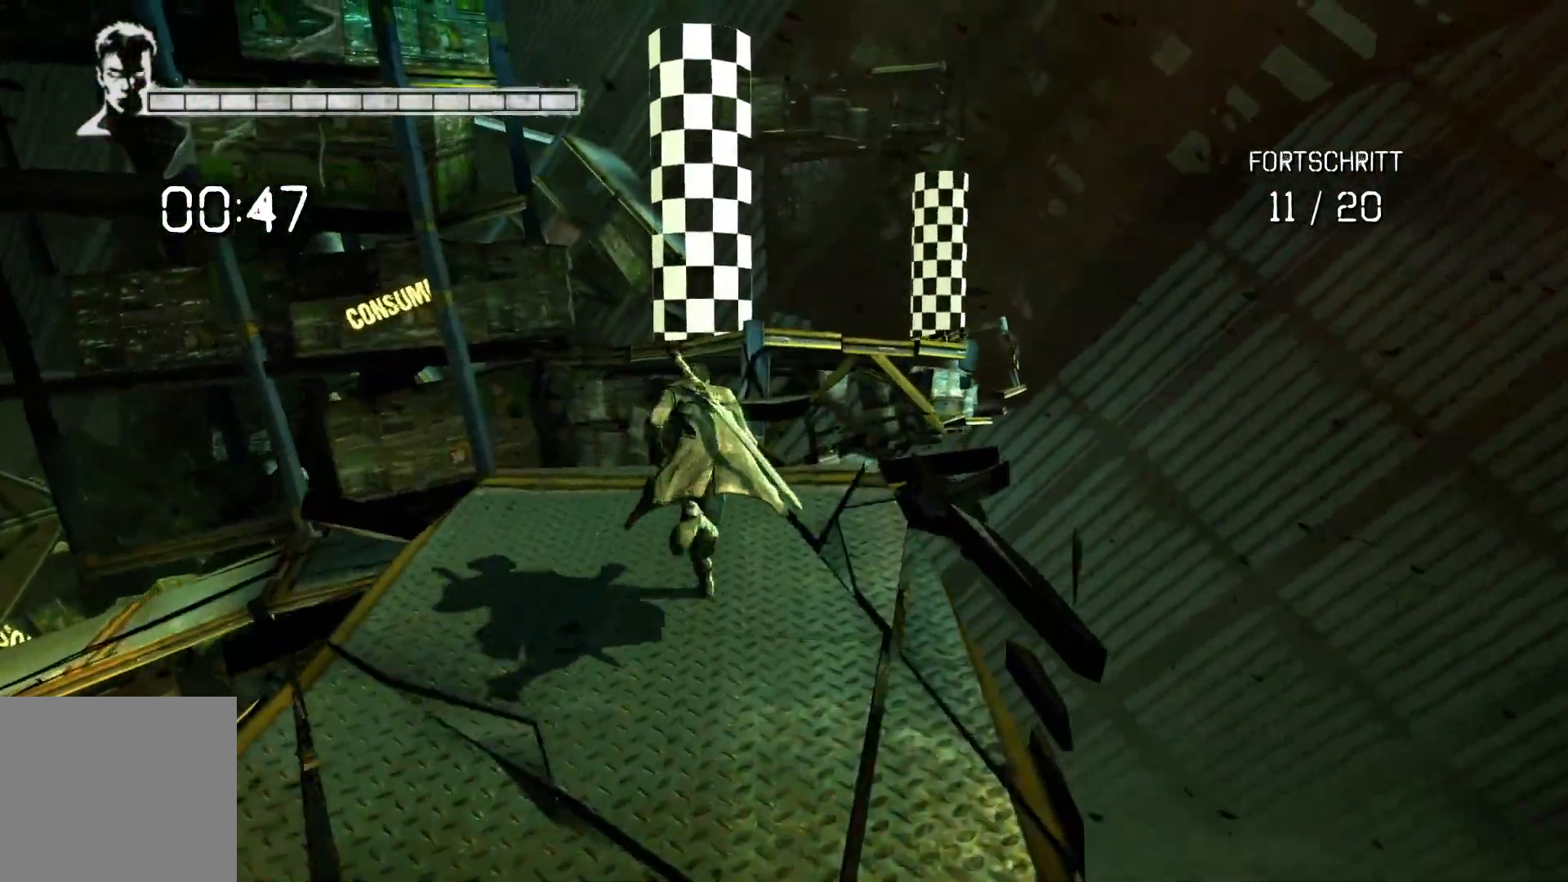
{"buttons": [], "left_stick": "up", "right_stick": "center", "events": [[300, "A", "down"], [500, "A", "up"]]}
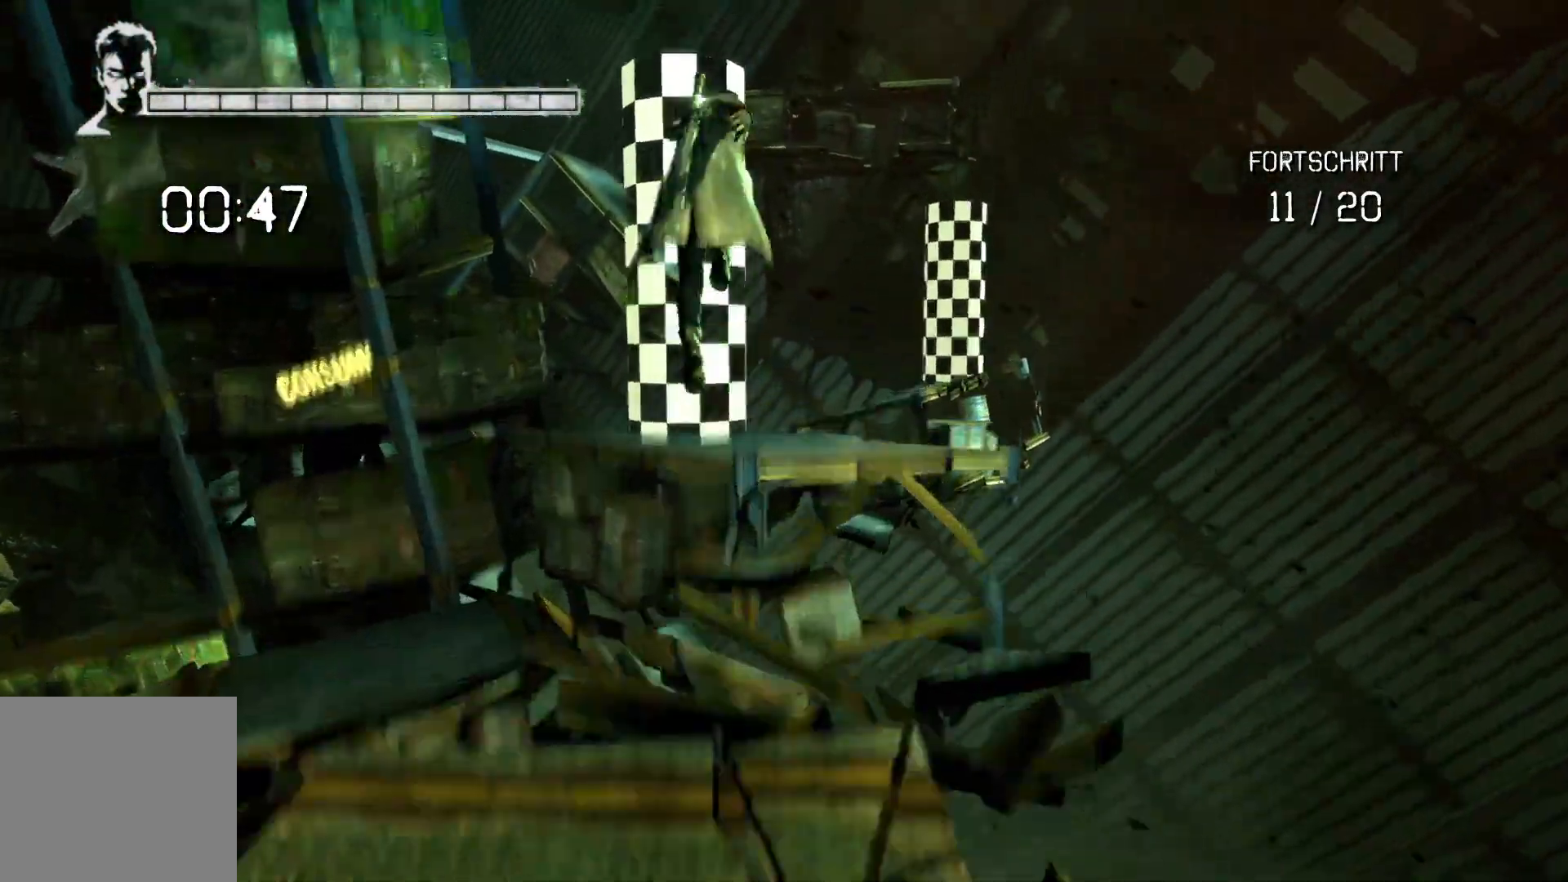
{"buttons": [], "left_stick": "up", "right_stick": "center", "events": [[33, "L2", "down"], [150, "A", "down"], [300, "A", "up"], [500, "L2", "up"]]}
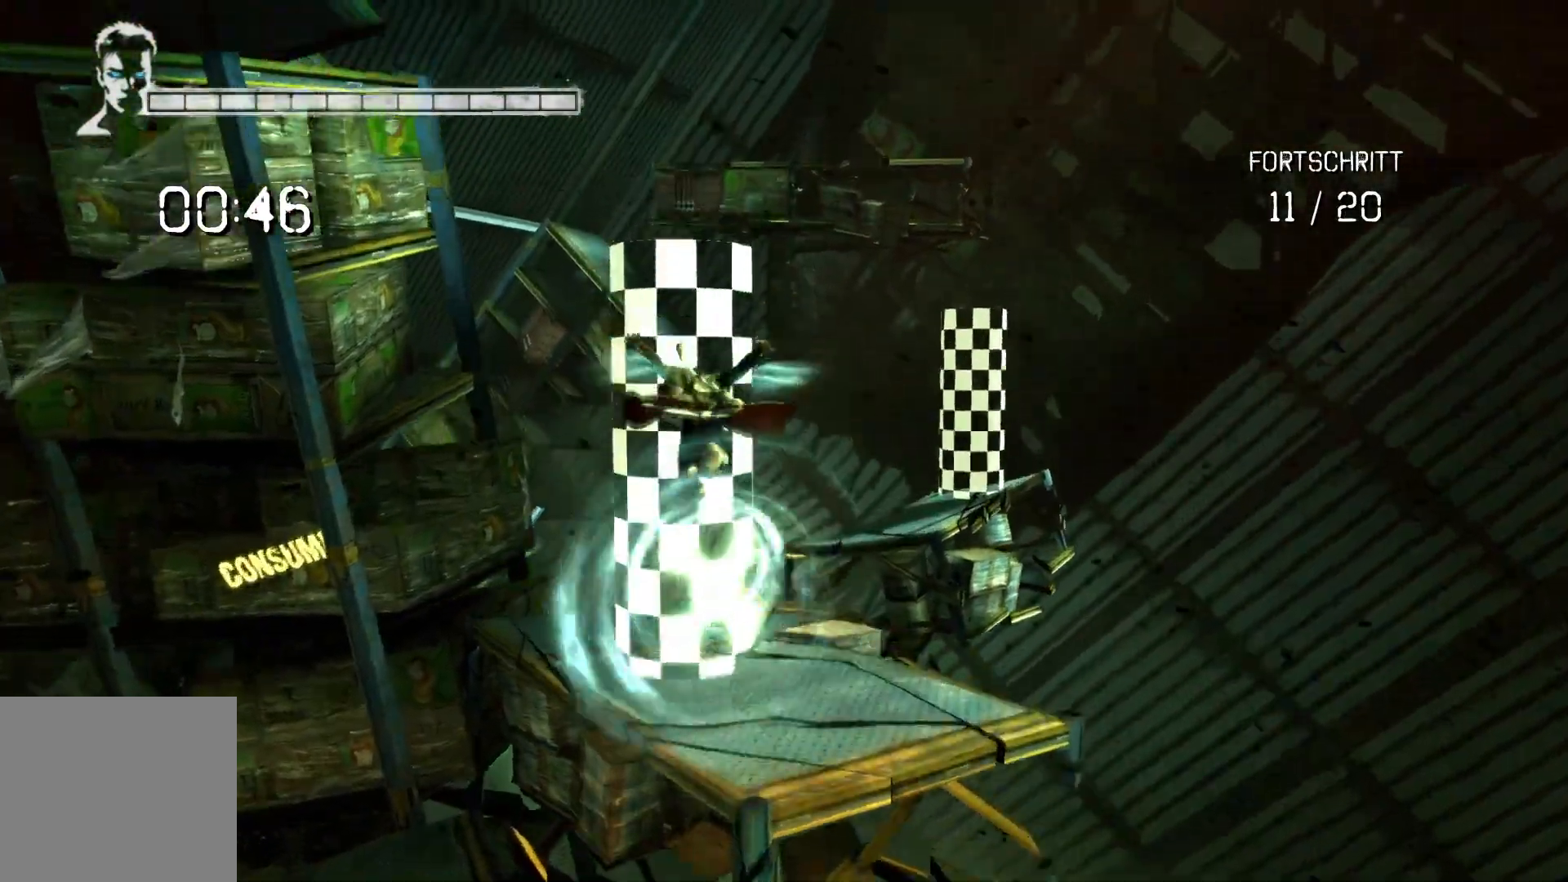
{"buttons": [], "left_stick": "up-right", "right_stick": "center", "events": [[333, "left_stick", "up-right"]]}
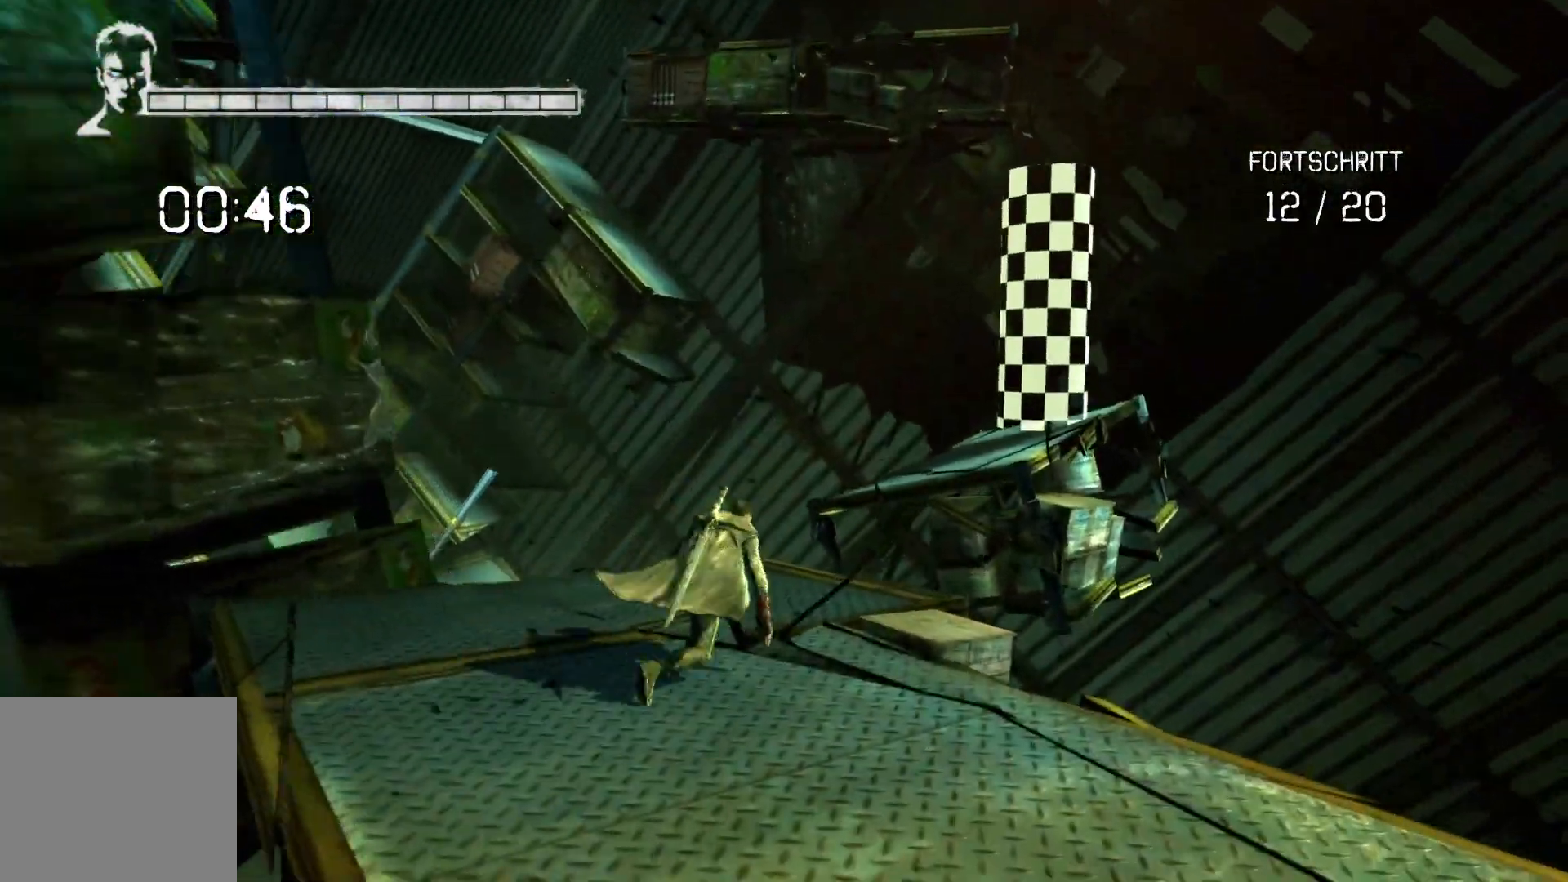
{"buttons": ["A"], "left_stick": "up-right", "right_stick": "center", "events": [[383, "A", "down"]]}
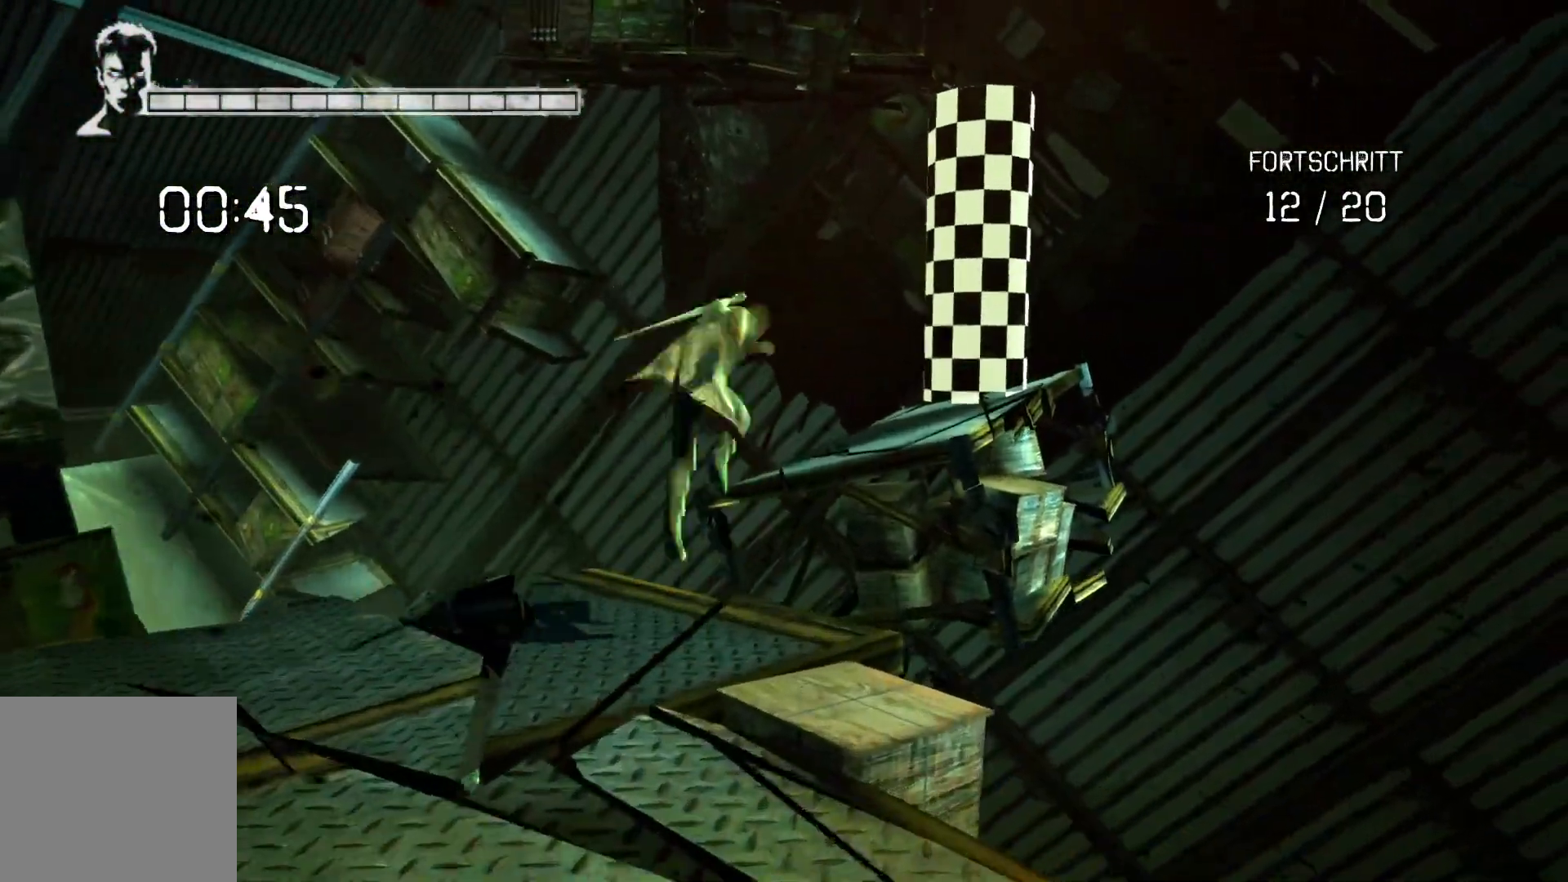
{"buttons": ["A", "L2"], "left_stick": "up-right", "right_stick": "center", "events": [[83, "A", "up"], [83, "L2", "down"], [200, "A", "down"]]}
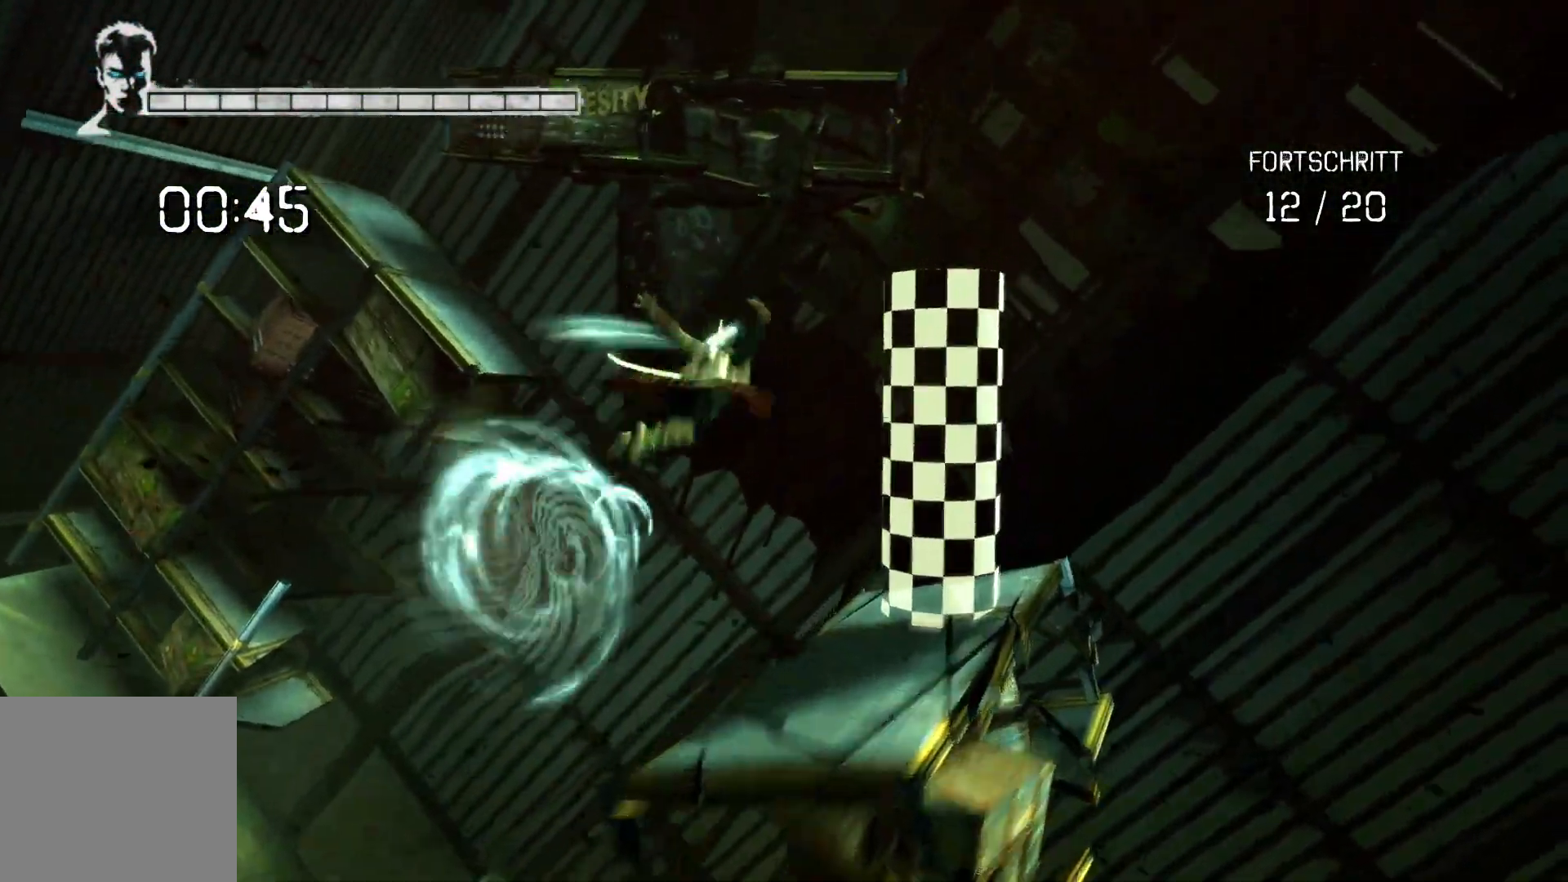
{"buttons": [], "left_stick": "up-right", "right_stick": "down-left", "events": [[100, "A", "up"], [333, "L2", "up"], [500, "right_stick", "down-left"]]}
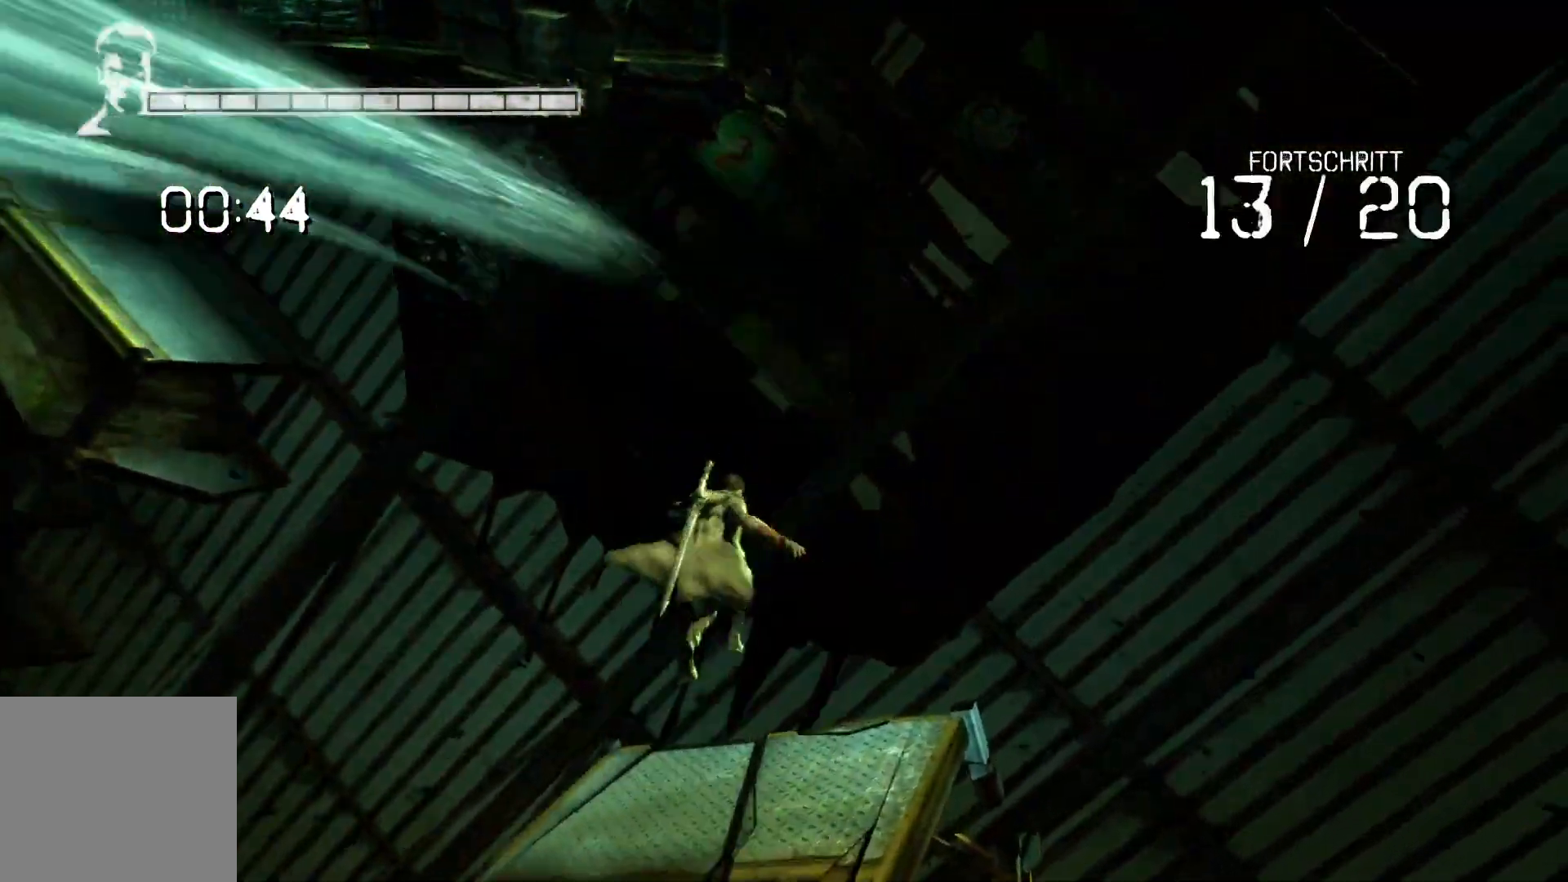
{"buttons": [], "left_stick": "down-left", "right_stick": "down-left", "events": [[67, "left_stick", "down-left"]]}
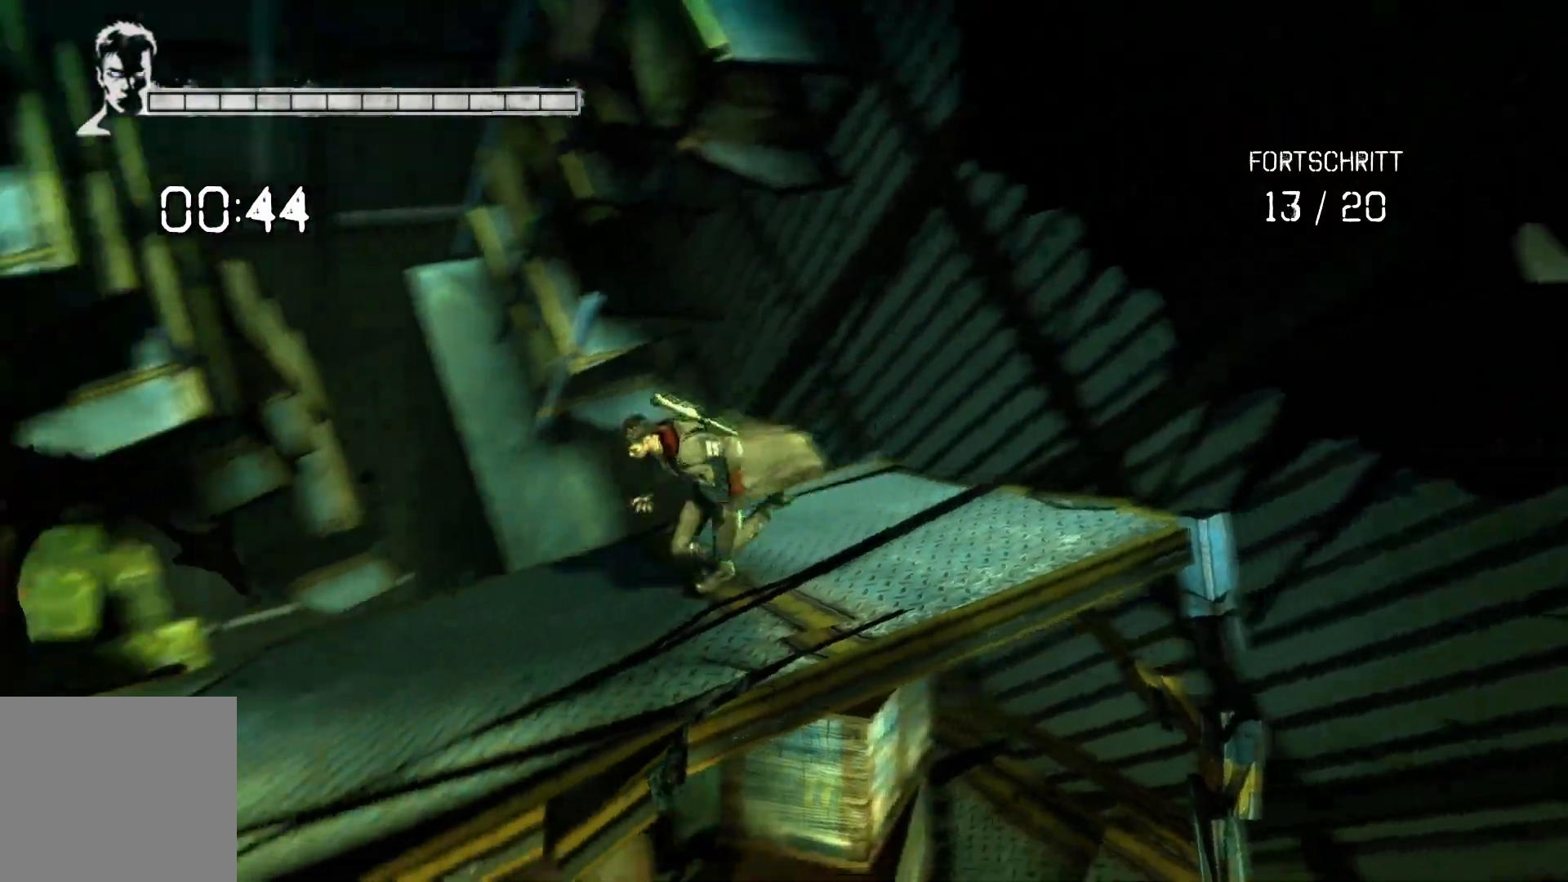
{"buttons": [], "left_stick": "up-left", "right_stick": "center", "events": [[117, "right_stick", "left"], [150, "left_stick", "left"], [267, "right_stick", "down-left"], [317, "R3", "down"], [317, "left_stick", "up-left"], [450, "R3", "up"], [450, "right_stick", "center"]]}
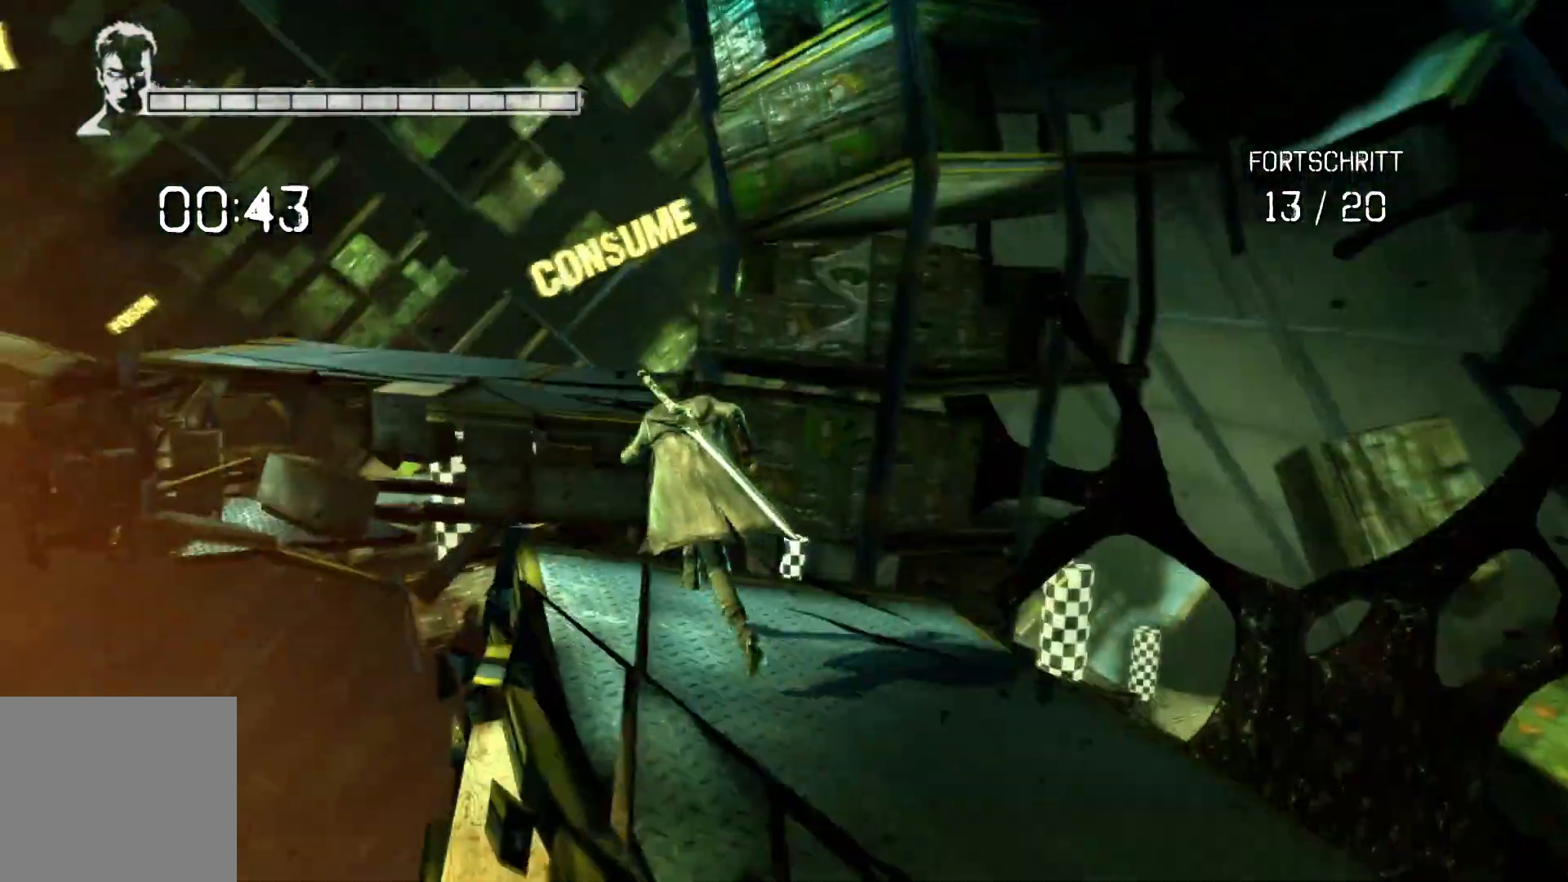
{"buttons": ["A"], "left_stick": "up", "right_stick": "center", "events": [[200, "left_stick", "up"], [217, "A", "down"]]}
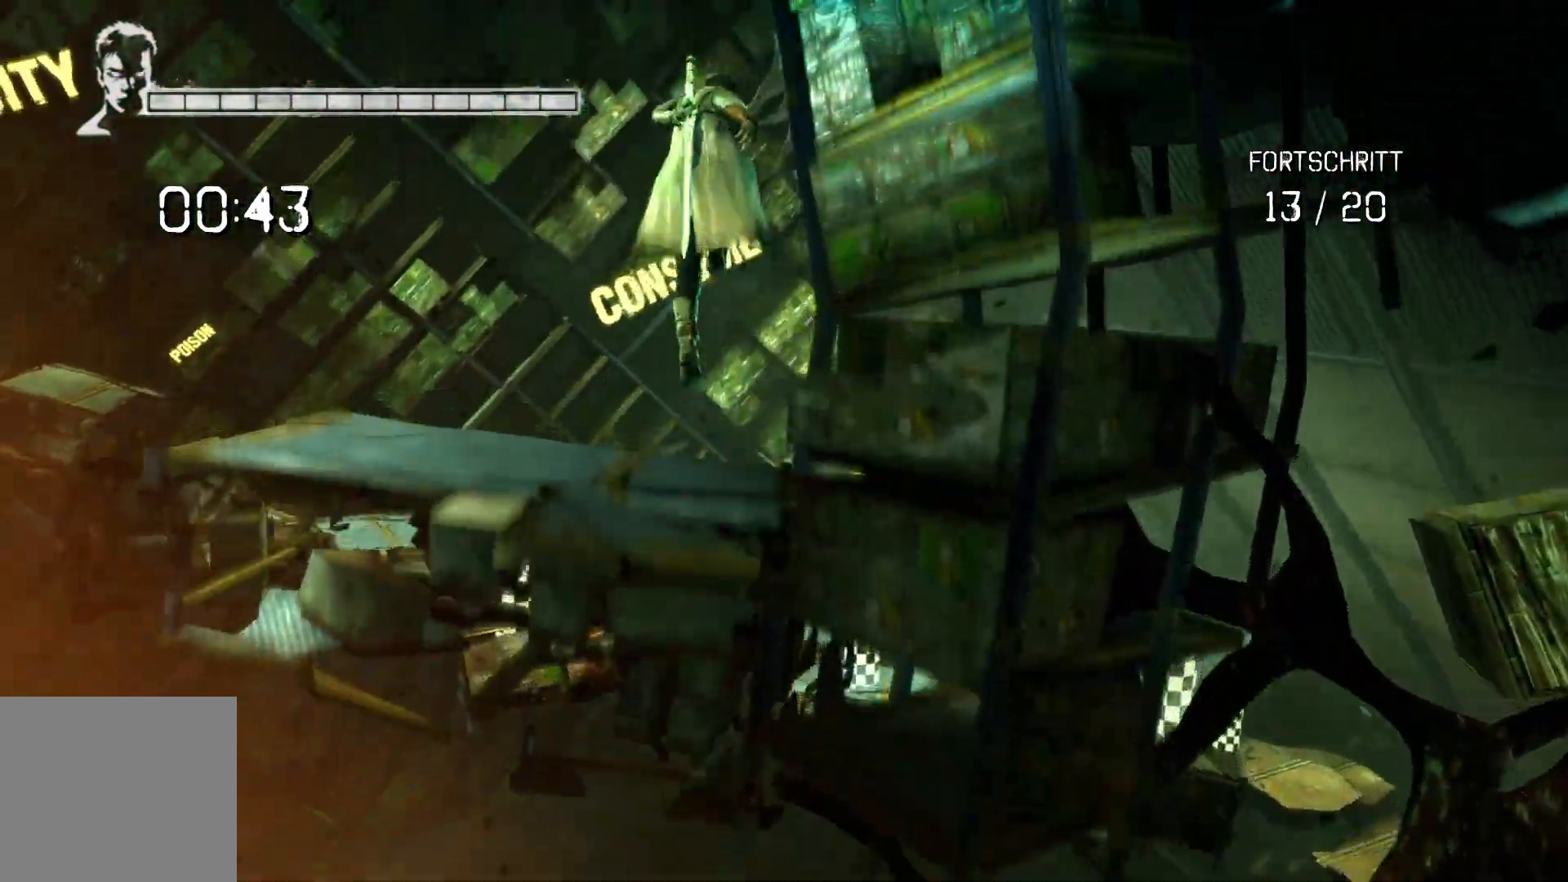
{"buttons": ["L2"], "left_stick": "up-left", "right_stick": "center", "events": [[17, "A", "up"], [83, "L2", "down"], [200, "A", "down"], [300, "left_stick", "up-left"], [400, "A", "up"]]}
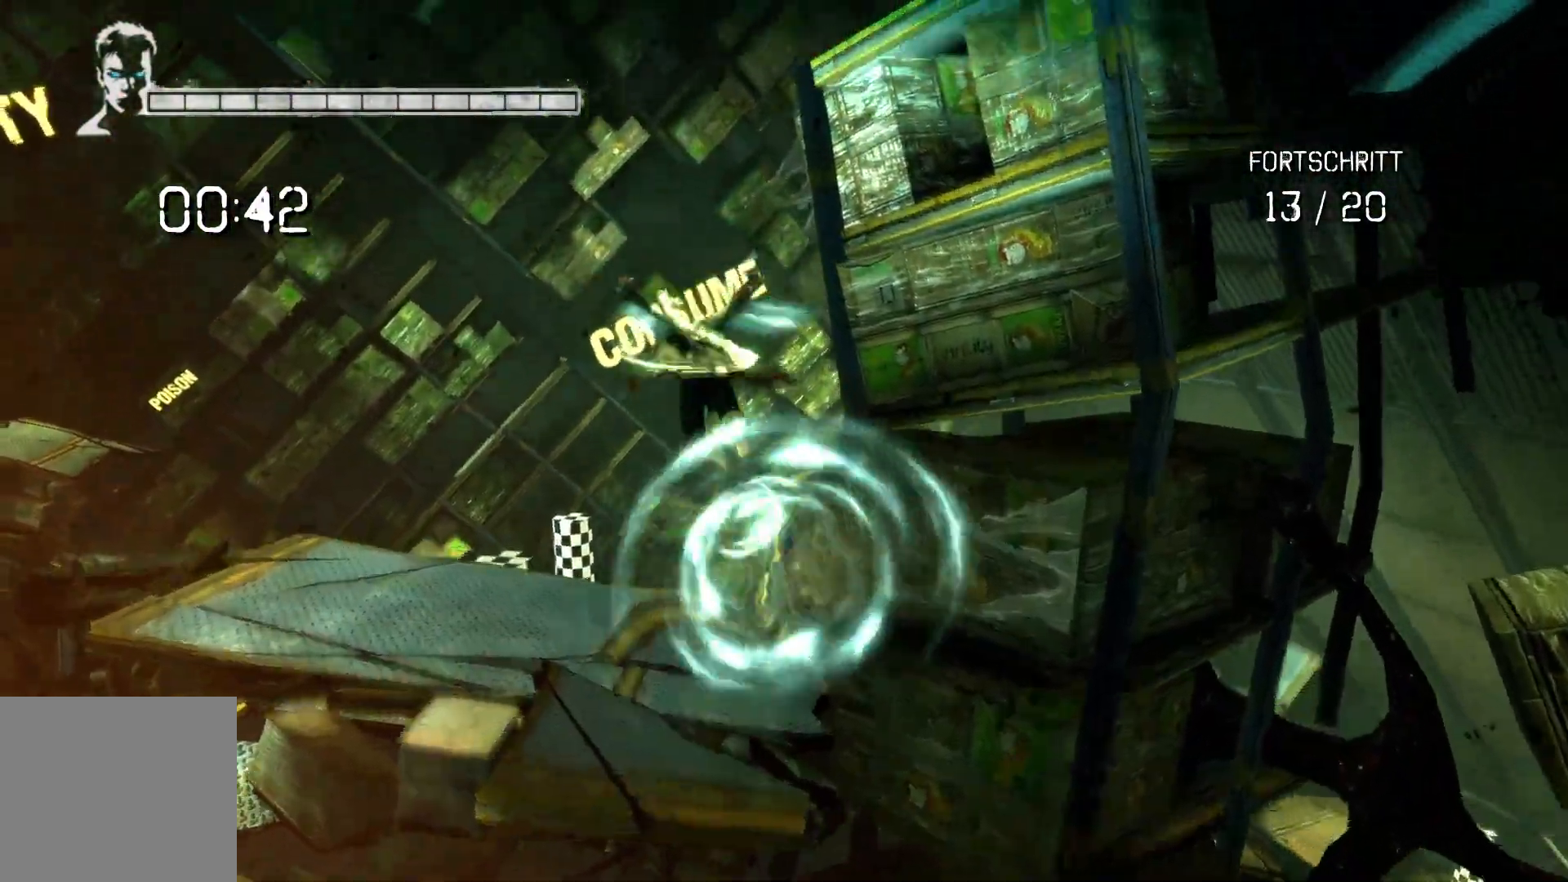
{"buttons": [], "left_stick": "up-left", "right_stick": "down", "events": [[67, "L2", "up"], [383, "right_stick", "down"]]}
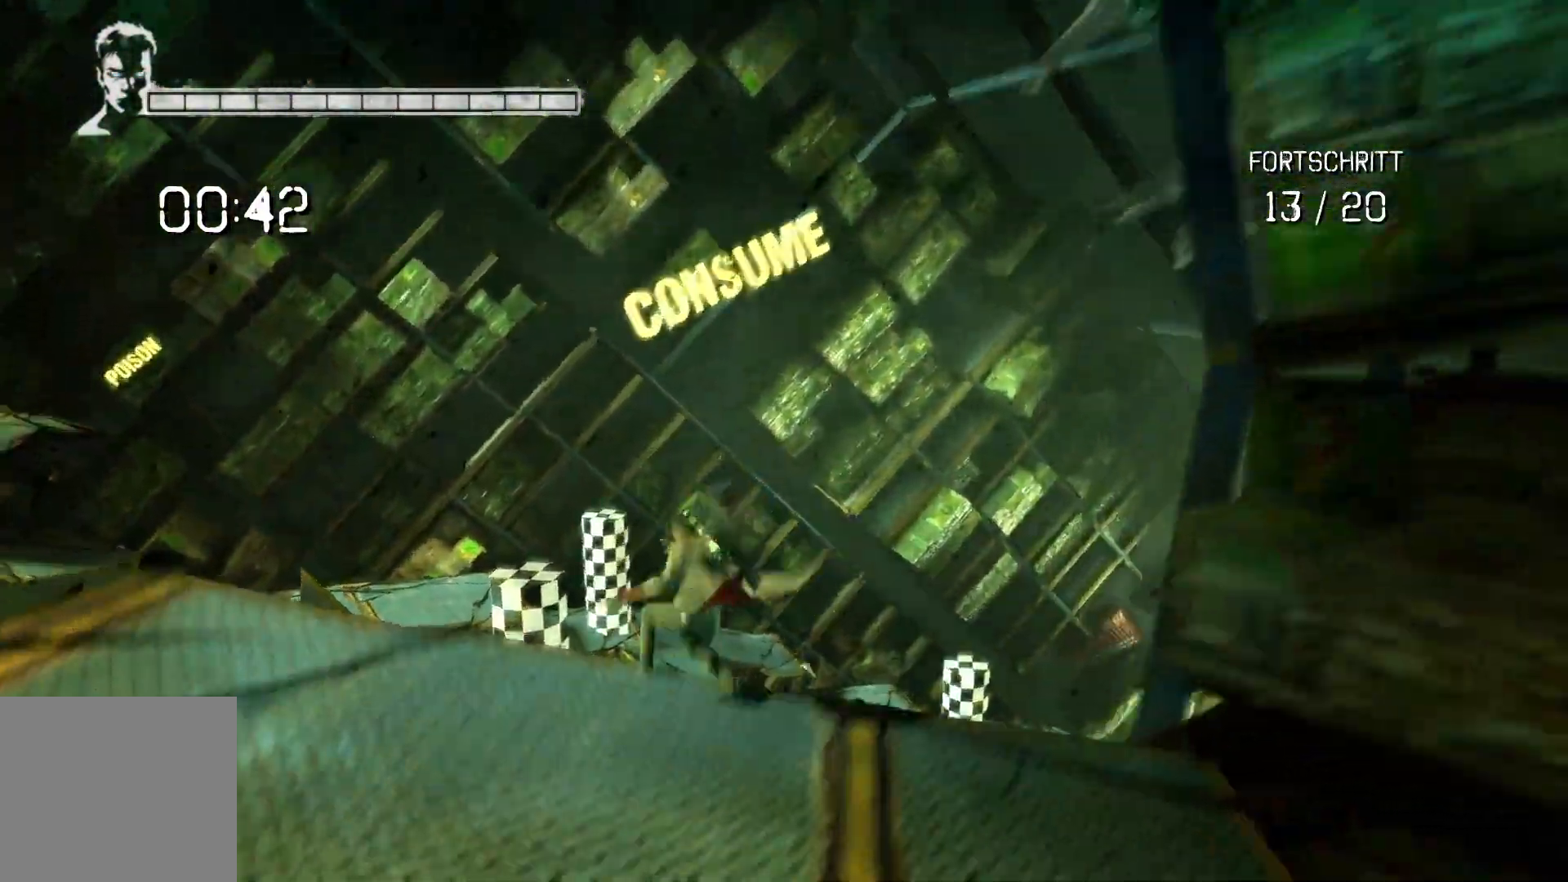
{"buttons": [], "left_stick": "up", "right_stick": "center", "events": [[133, "right_stick", "center"], [183, "left_stick", "up"], [217, "A", "down"], [500, "A", "up"]]}
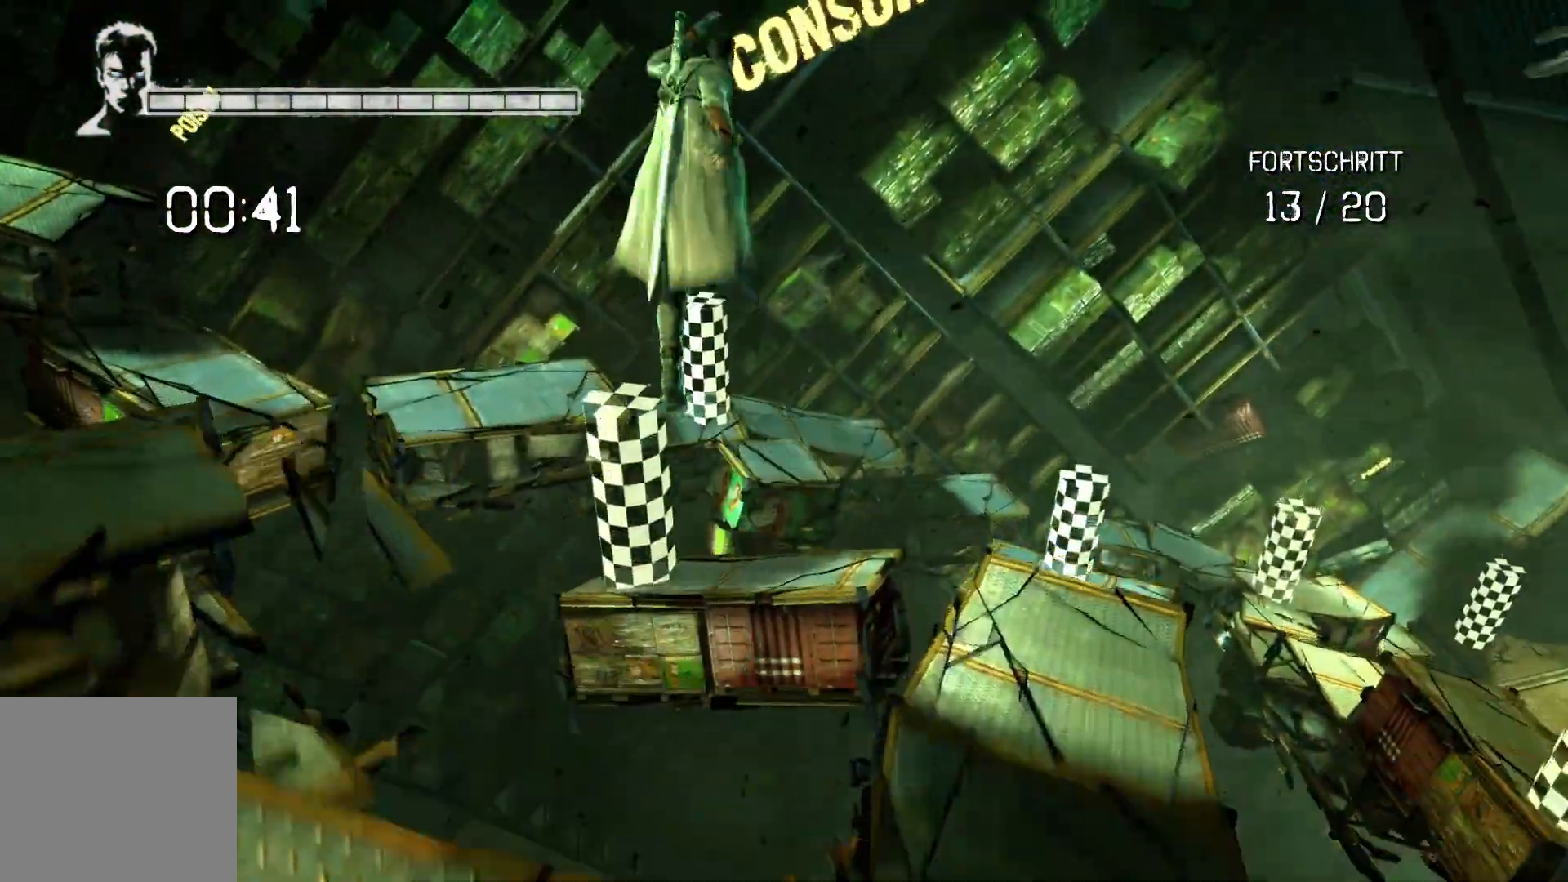
{"buttons": [], "left_stick": "up-right", "right_stick": "center", "events": [[167, "left_stick", "up-right"]]}
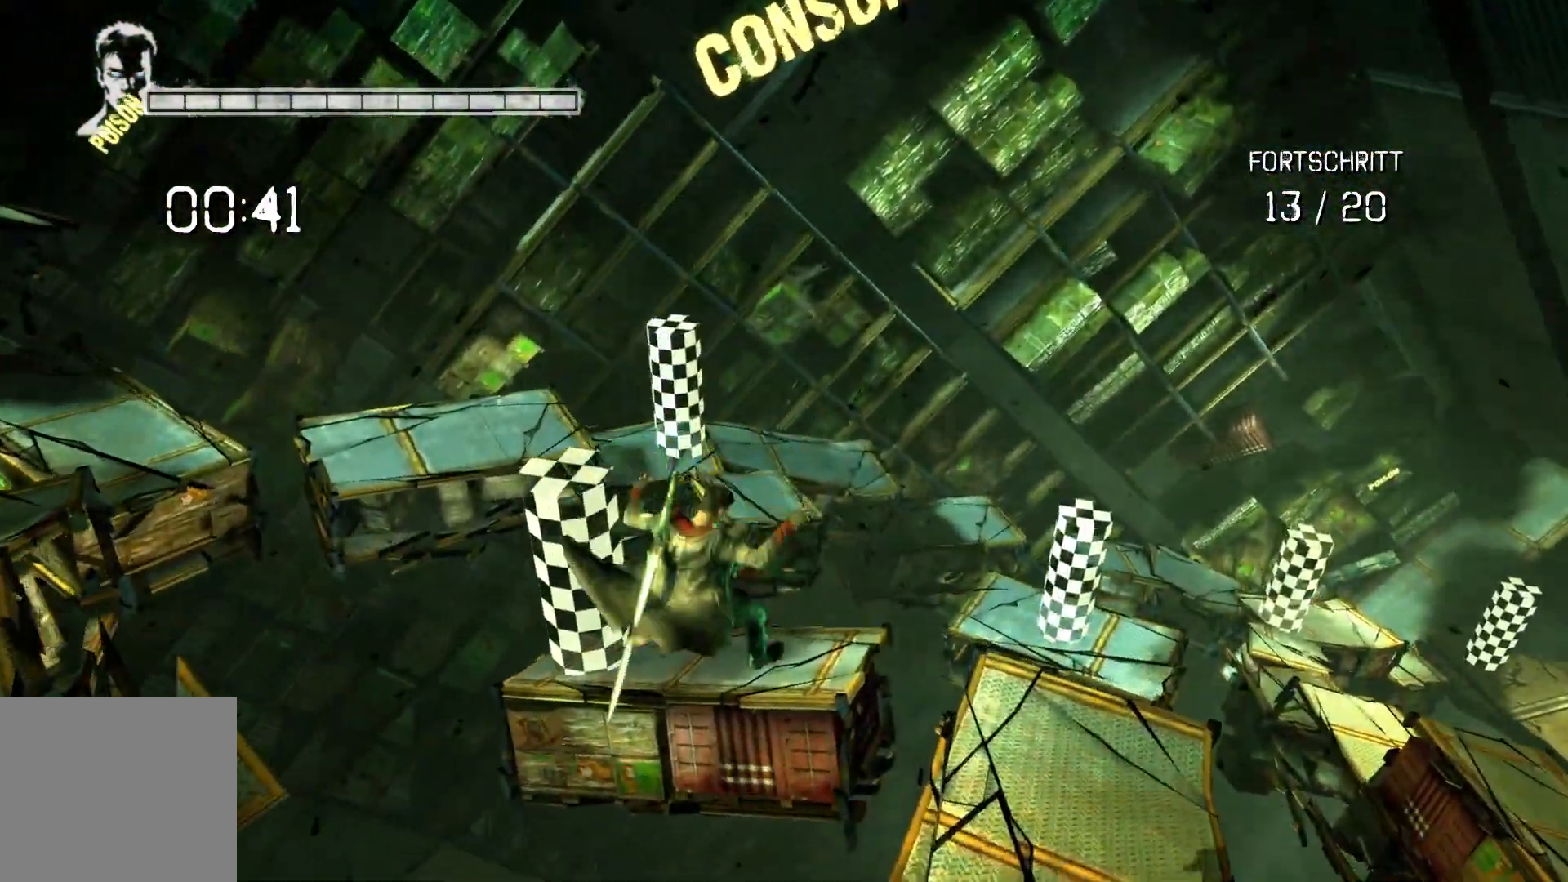
{"buttons": [], "left_stick": "up-right", "right_stick": "center", "events": [[50, "A", "down"], [317, "A", "up"]]}
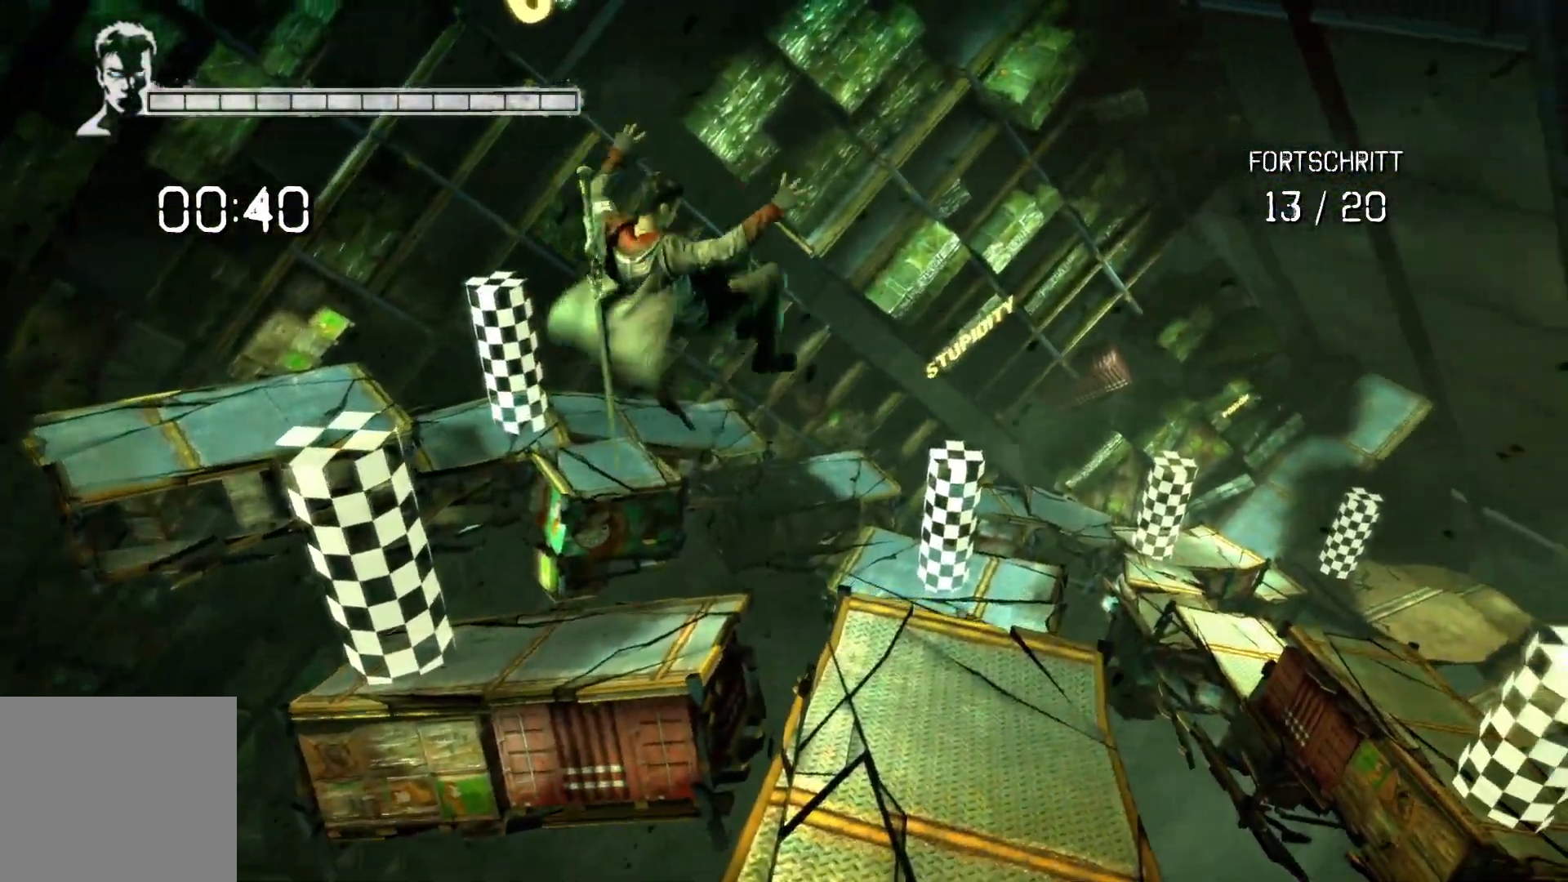
{"buttons": [], "left_stick": "up-left", "right_stick": "center", "events": [[117, "left_stick", "up"], [400, "left_stick", "up-left"]]}